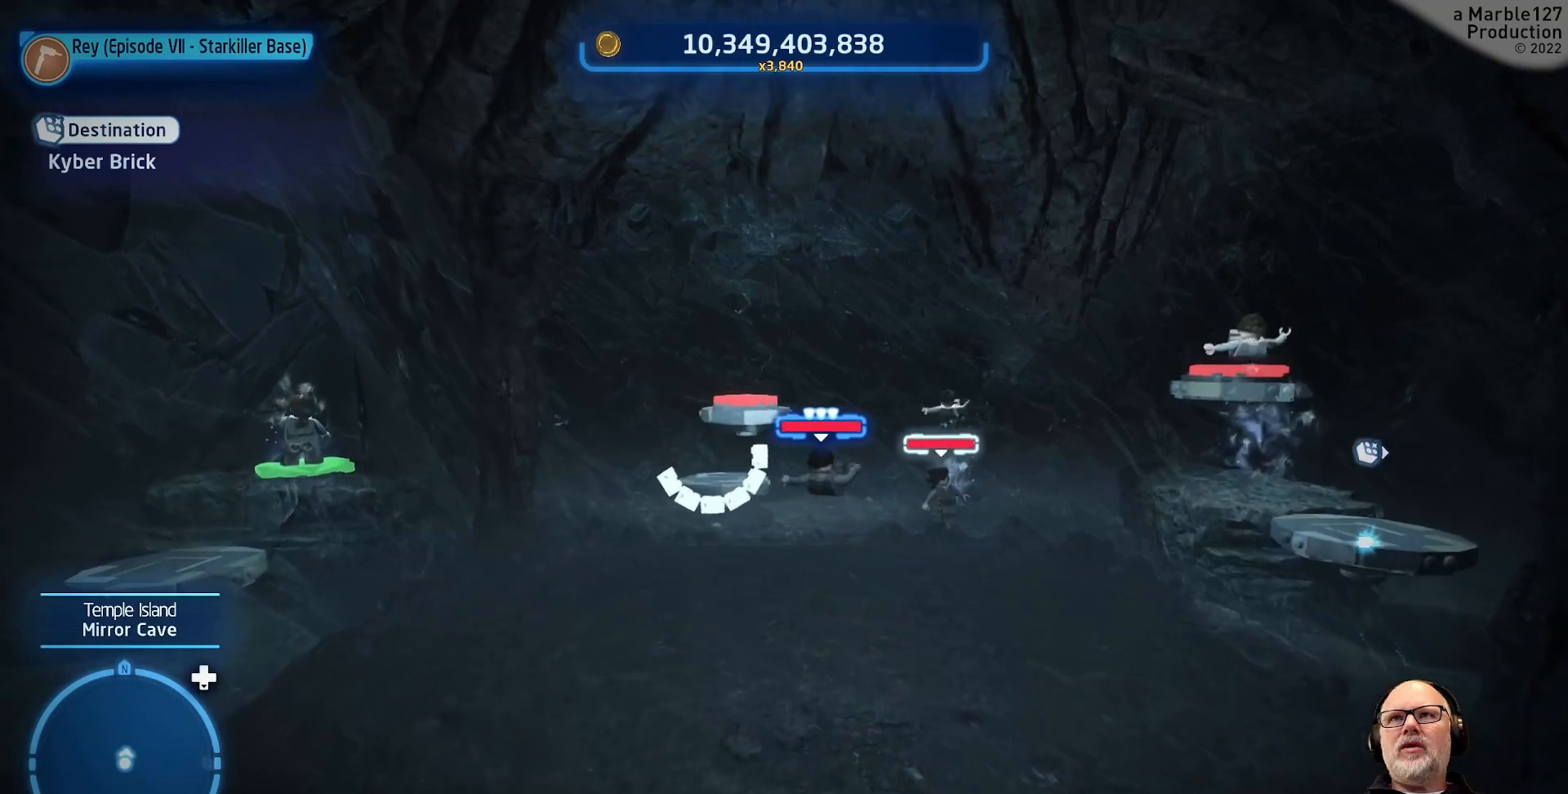
Gameplay with a controller (Xbox layout); each line is a JSON object with the inputs held at the frame after it. "events" lists button and stick changes between this image and that frame as [ms after this image, input, new state], when the widget could be followed in between. Not read: L2 L3 R3.
{"buttons": [], "left_stick": "center", "right_stick": "center", "events": [[67, "left_stick", "center"]]}
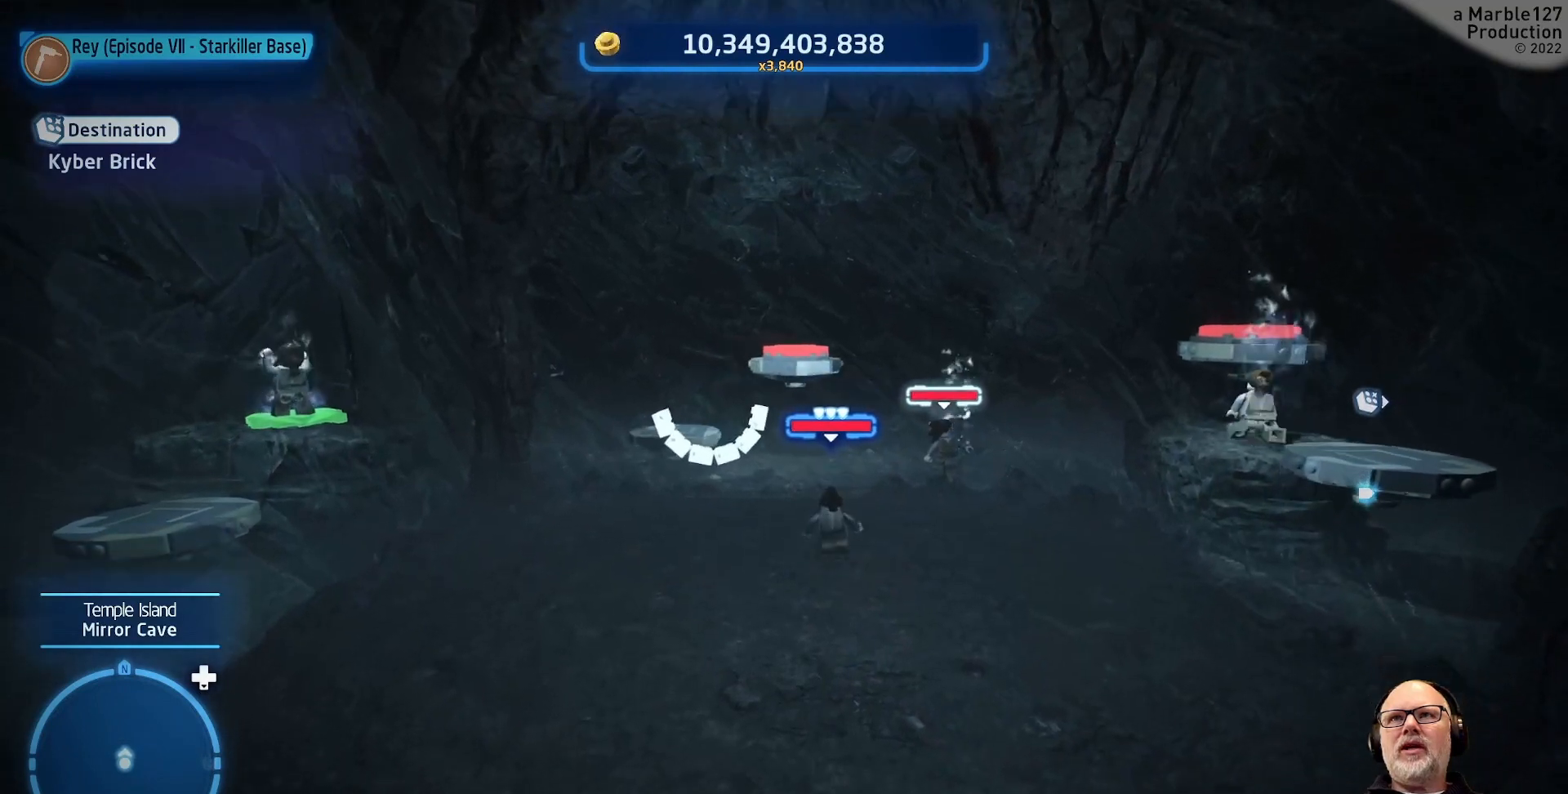
{"buttons": ["A"], "left_stick": "center", "right_stick": "center", "events": [[200, "A", "down"], [400, "A", "up"], [467, "A", "down"]]}
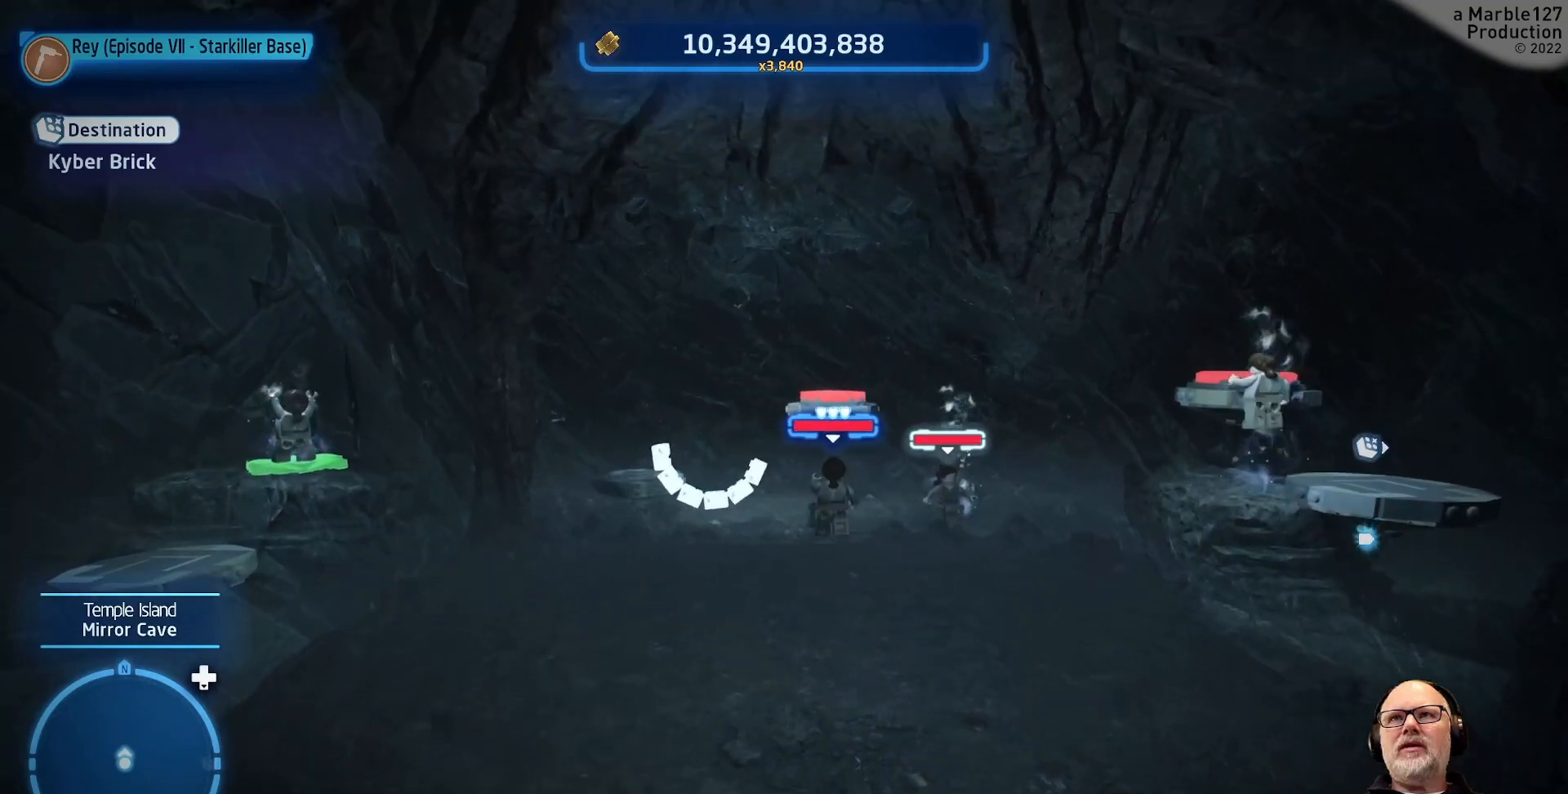
{"buttons": [], "left_stick": "center", "right_stick": "center", "events": [[133, "left_stick", "up"], [267, "A", "up"], [433, "left_stick", "center"]]}
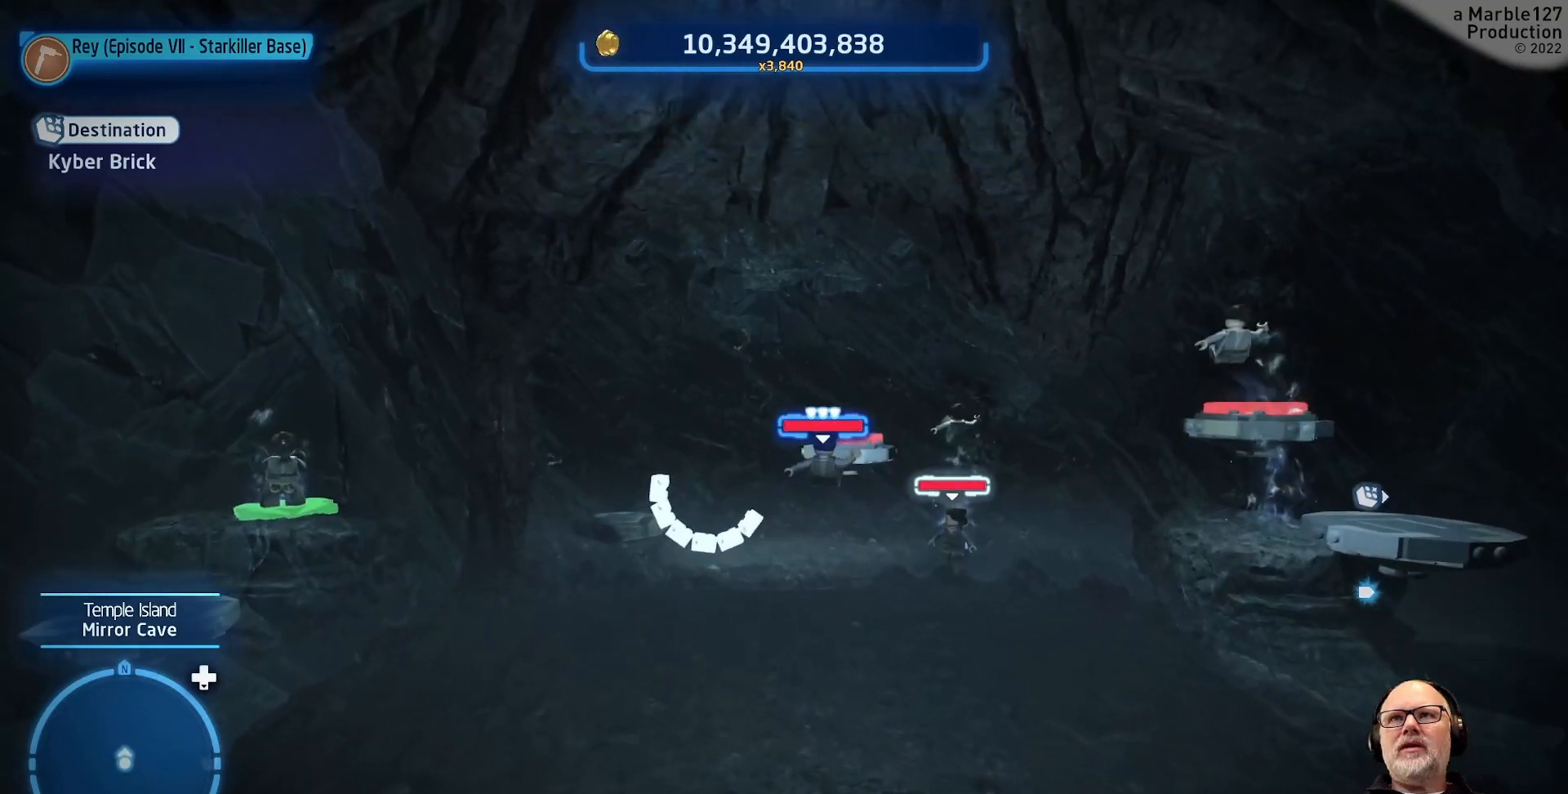
{"buttons": [], "left_stick": "center", "right_stick": "center", "events": []}
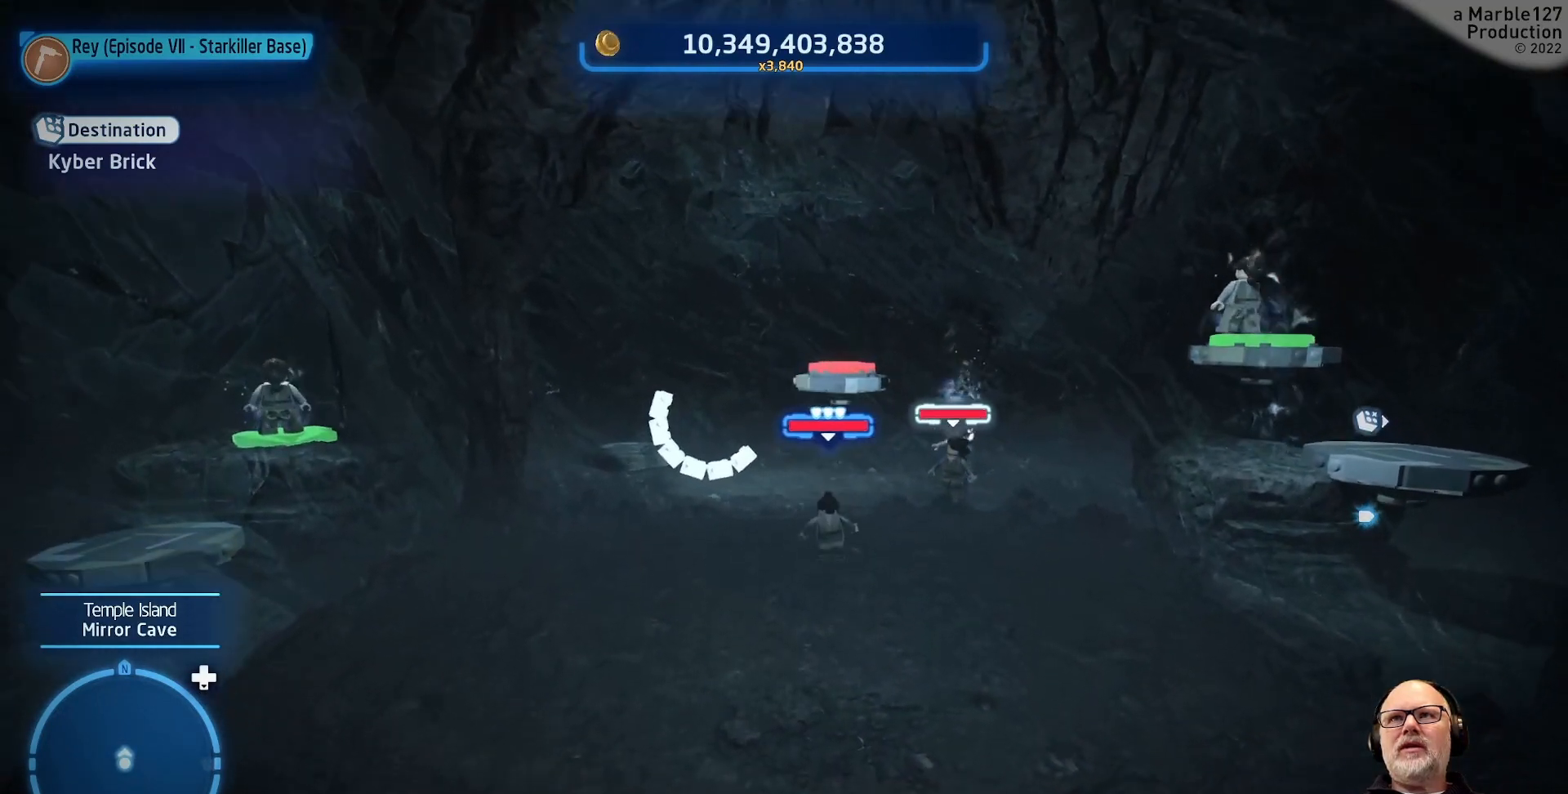
{"buttons": [], "left_stick": "center", "right_stick": "center", "events": [[167, "left_stick", "right"], [333, "left_stick", "center"]]}
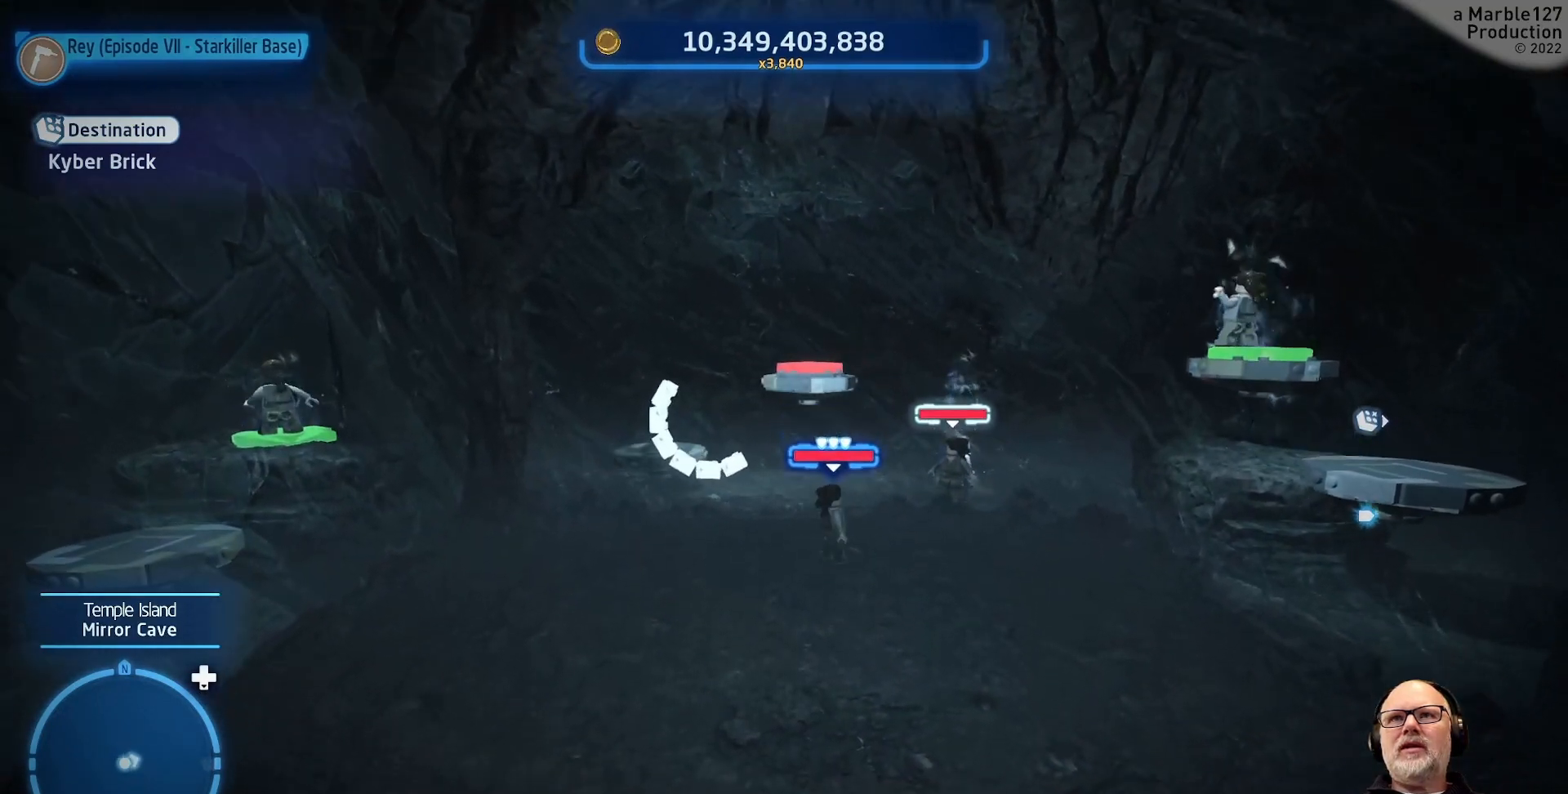
{"buttons": [], "left_stick": "center", "right_stick": "center", "events": []}
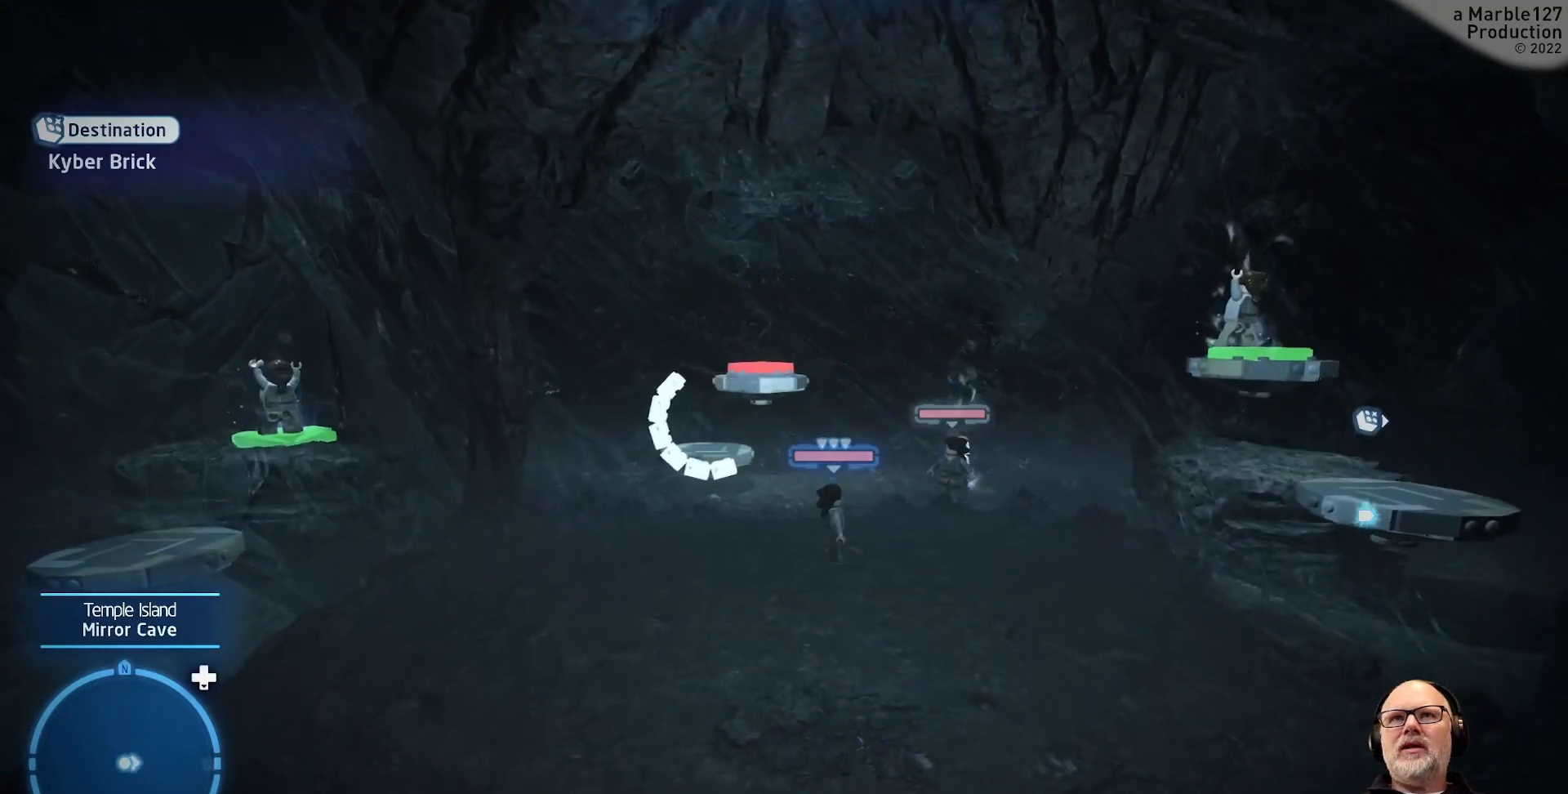
{"buttons": [], "left_stick": "center", "right_stick": "center", "events": []}
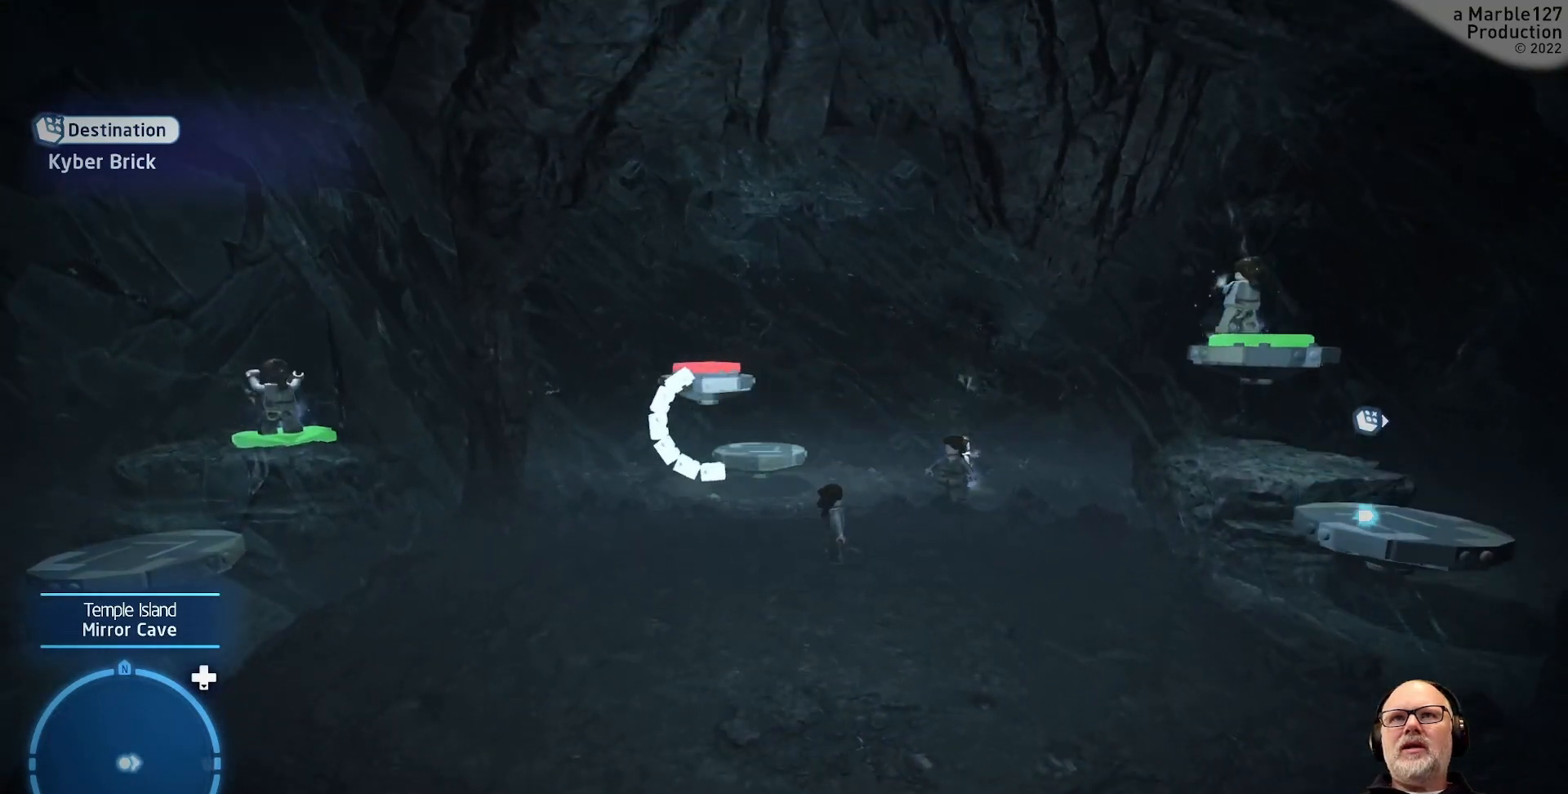
{"buttons": [], "left_stick": "center", "right_stick": "center", "events": []}
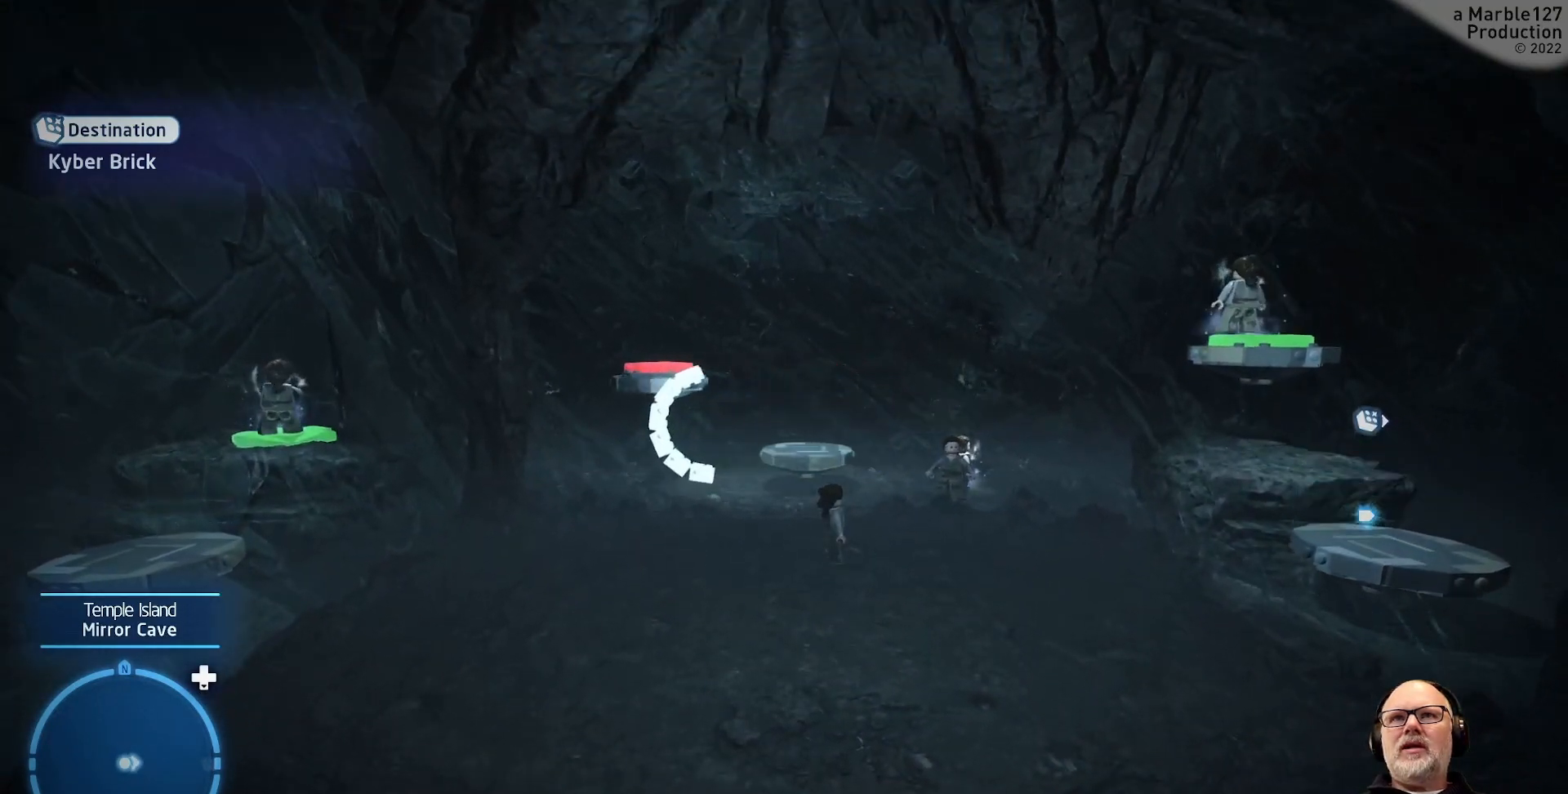
{"buttons": [], "left_stick": "center", "right_stick": "center", "events": []}
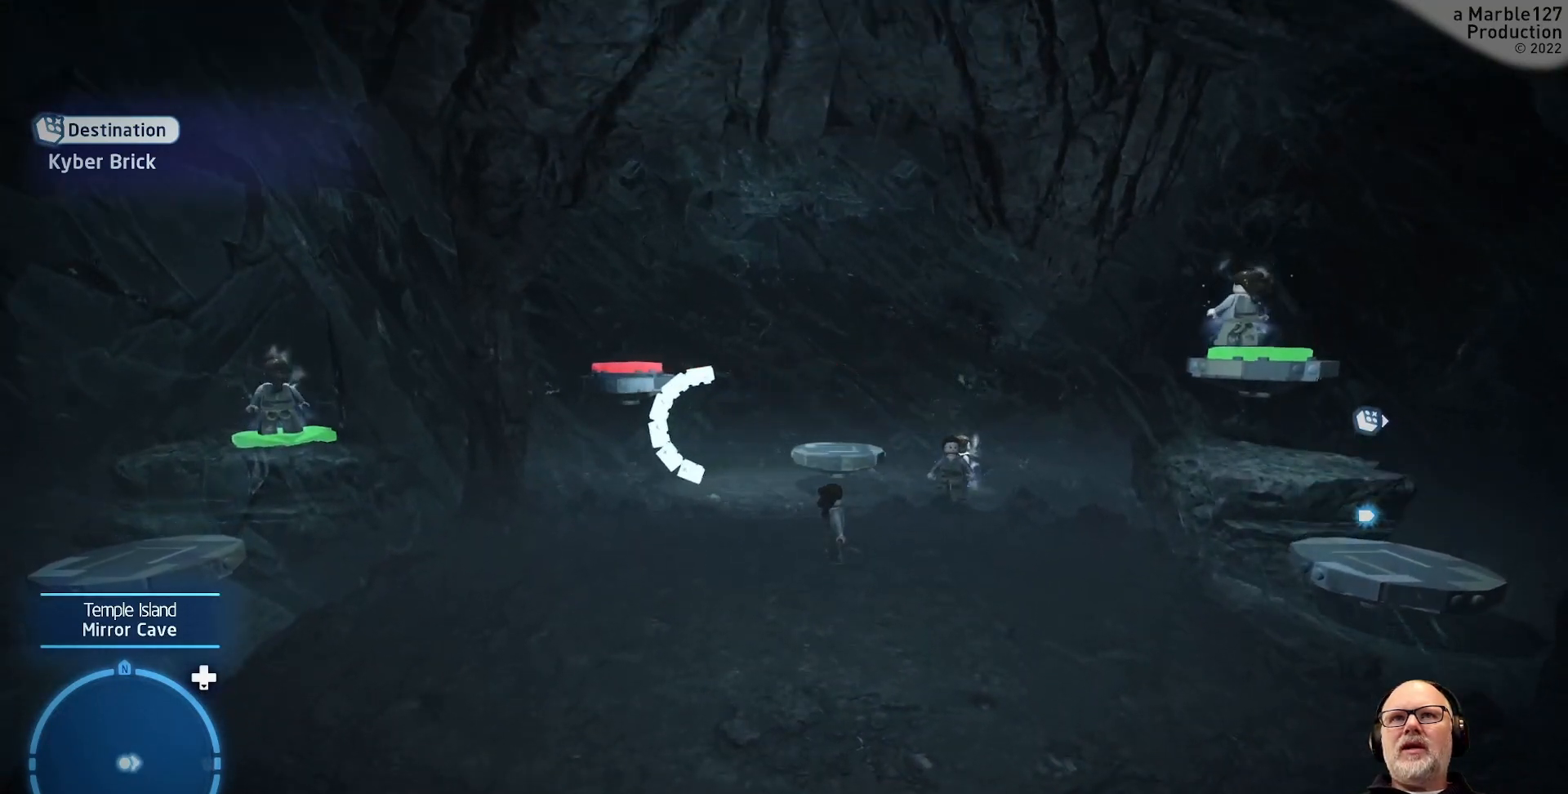
{"buttons": [], "left_stick": "center", "right_stick": "center", "events": [[67, "left_stick", "left"], [300, "left_stick", "center"]]}
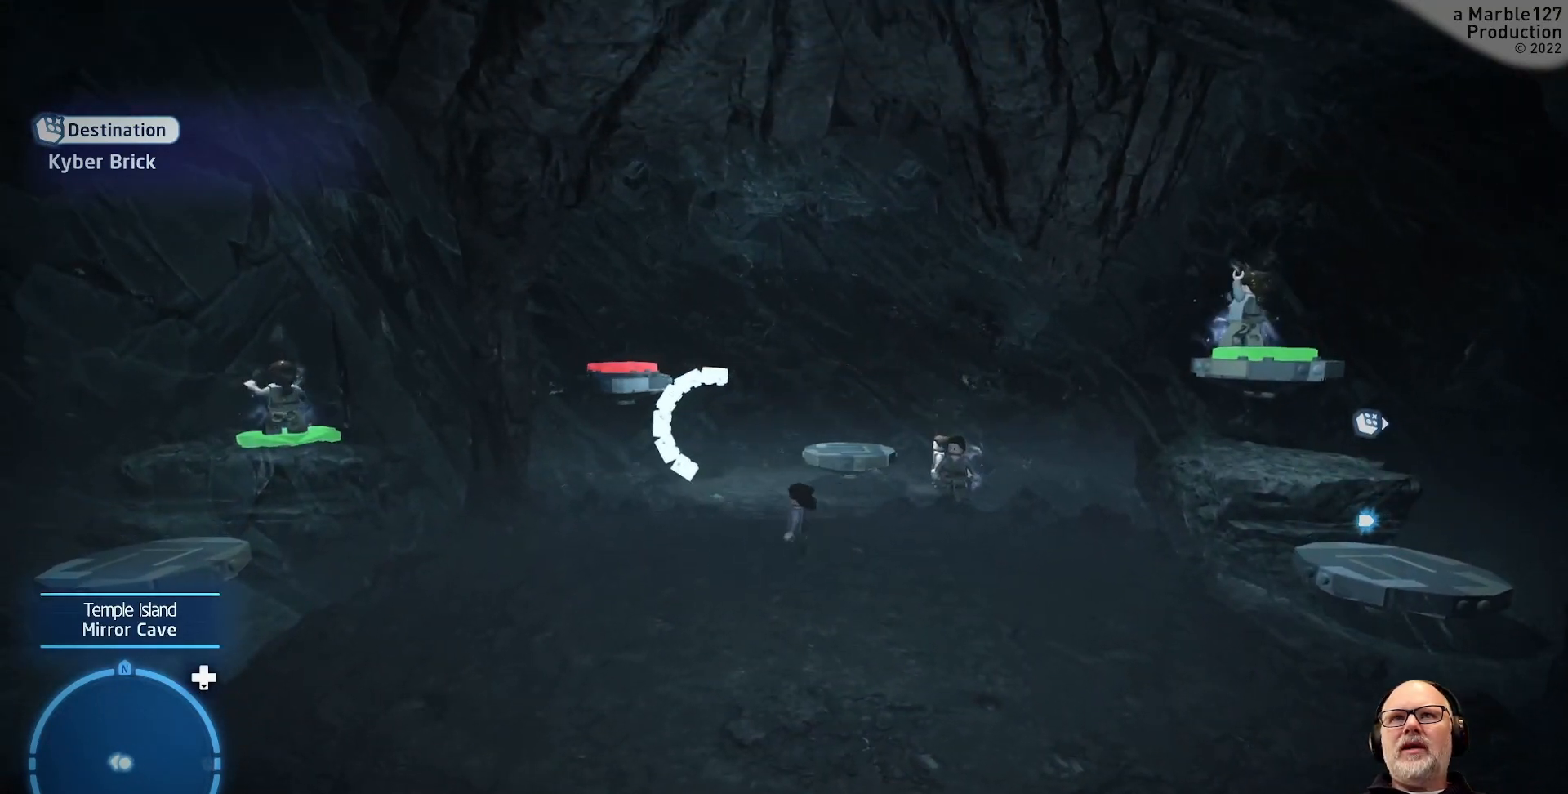
{"buttons": ["A"], "left_stick": "left", "right_stick": "center", "events": [[267, "left_stick", "up-left"], [433, "left_stick", "left"], [500, "A", "down"]]}
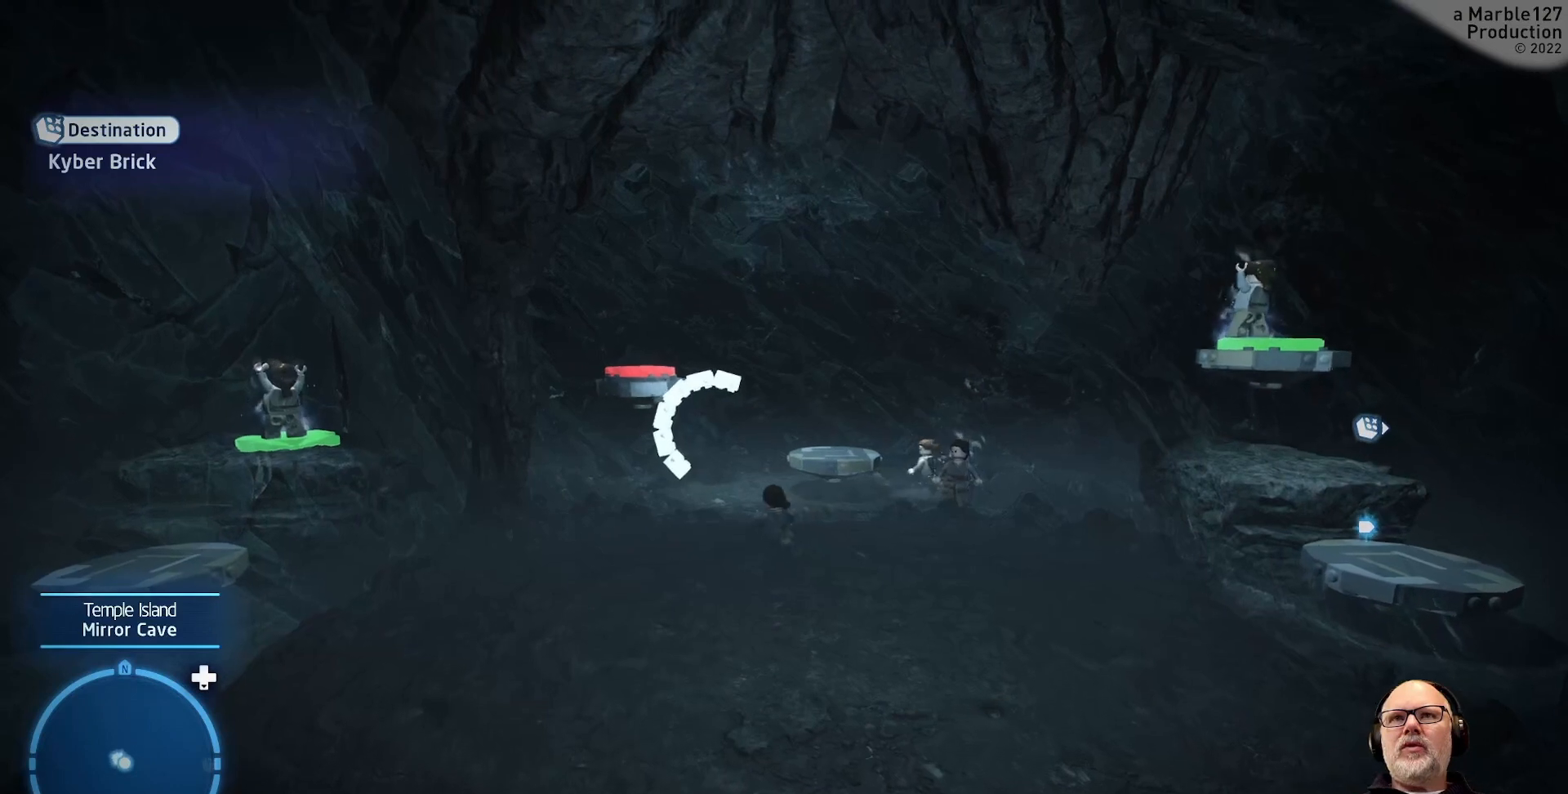
{"buttons": [], "left_stick": "left", "right_stick": "center", "events": [[167, "A", "up"]]}
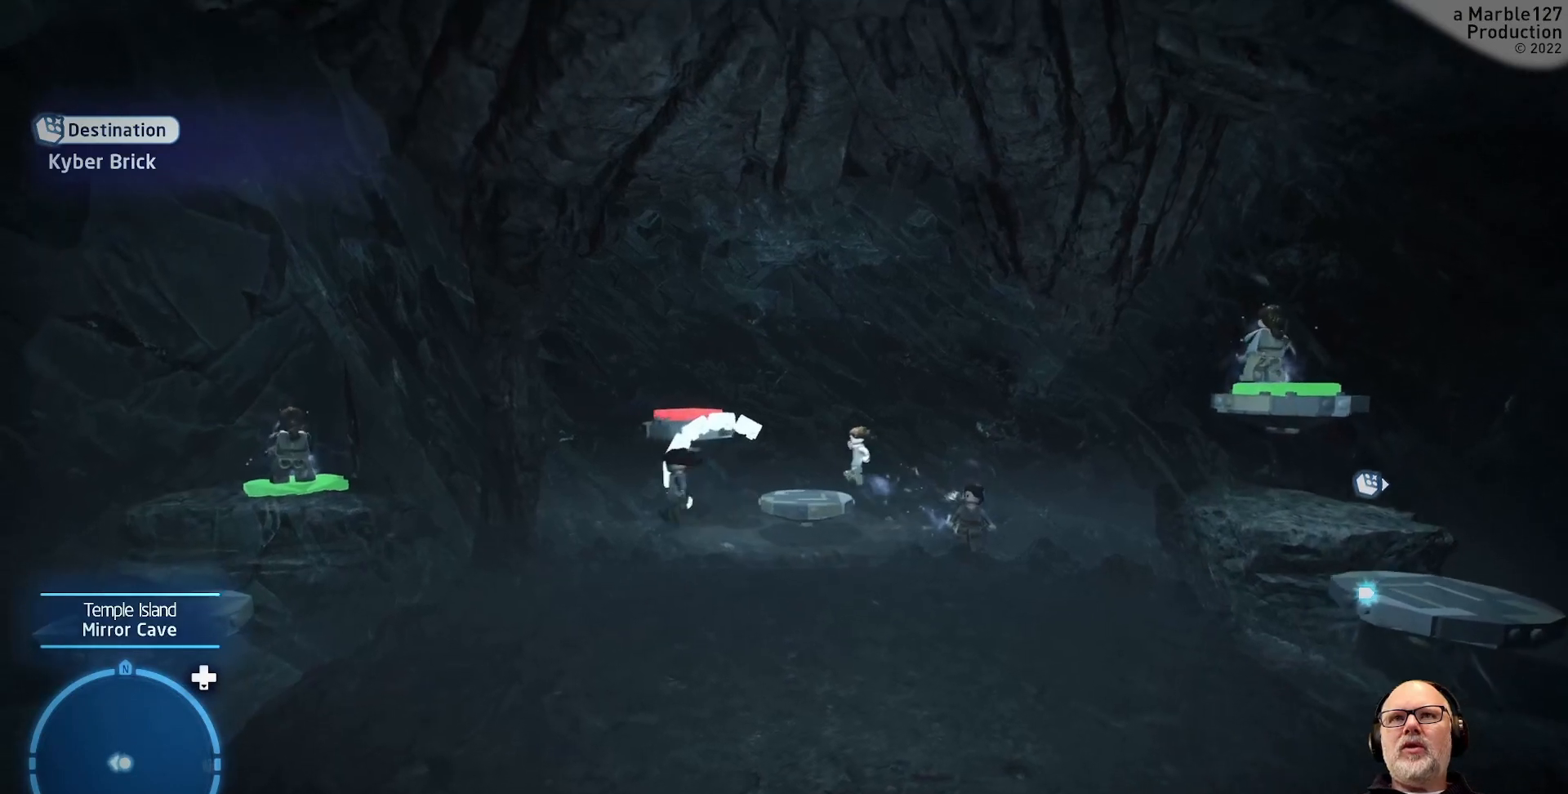
{"buttons": [], "left_stick": "center", "right_stick": "center", "events": [[167, "left_stick", "center"]]}
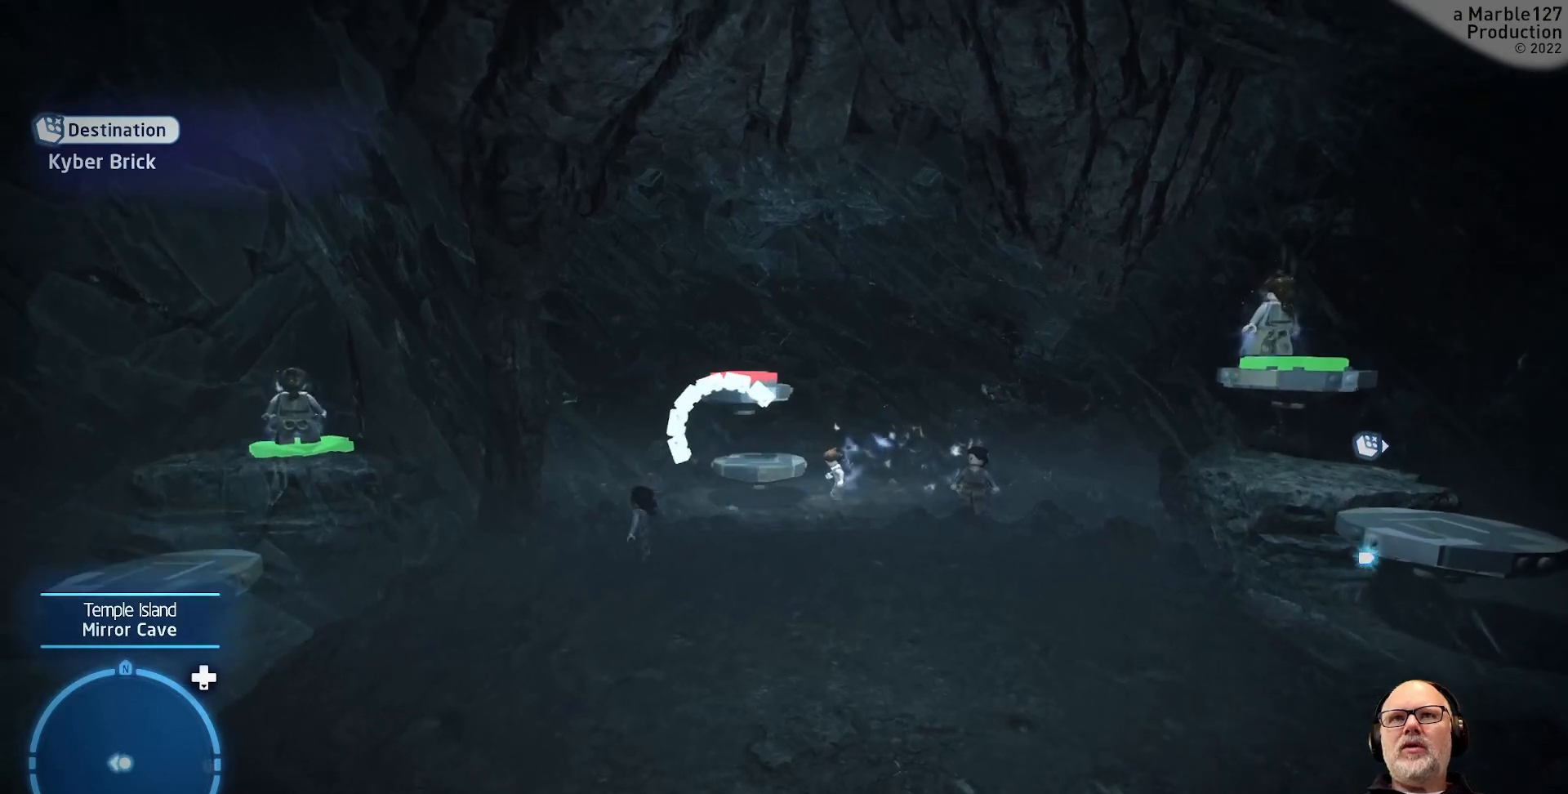
{"buttons": [], "left_stick": "left", "right_stick": "center", "events": [[500, "left_stick", "left"]]}
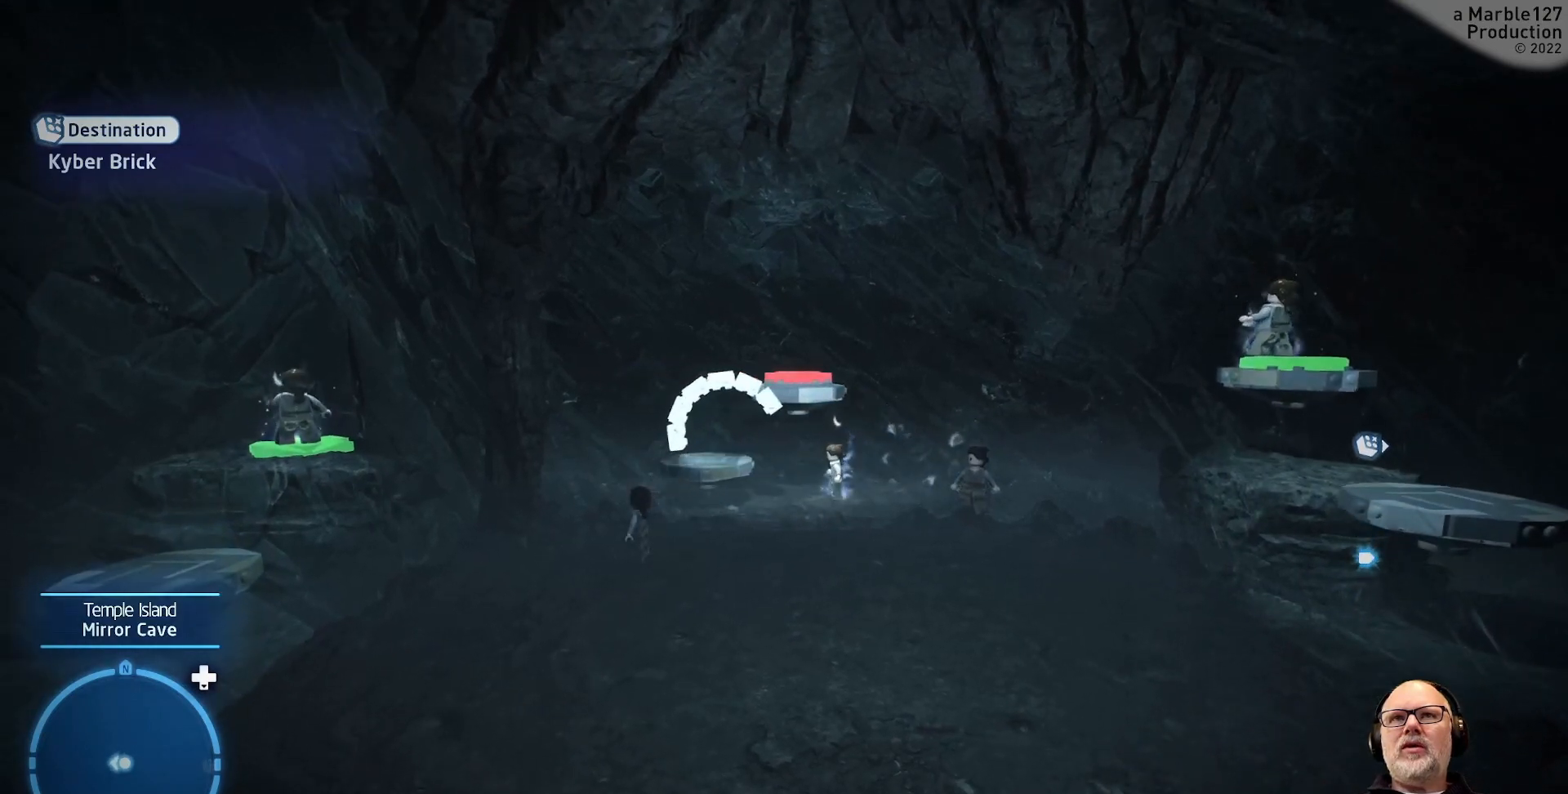
{"buttons": ["A"], "left_stick": "left", "right_stick": "center", "events": [[400, "A", "down"]]}
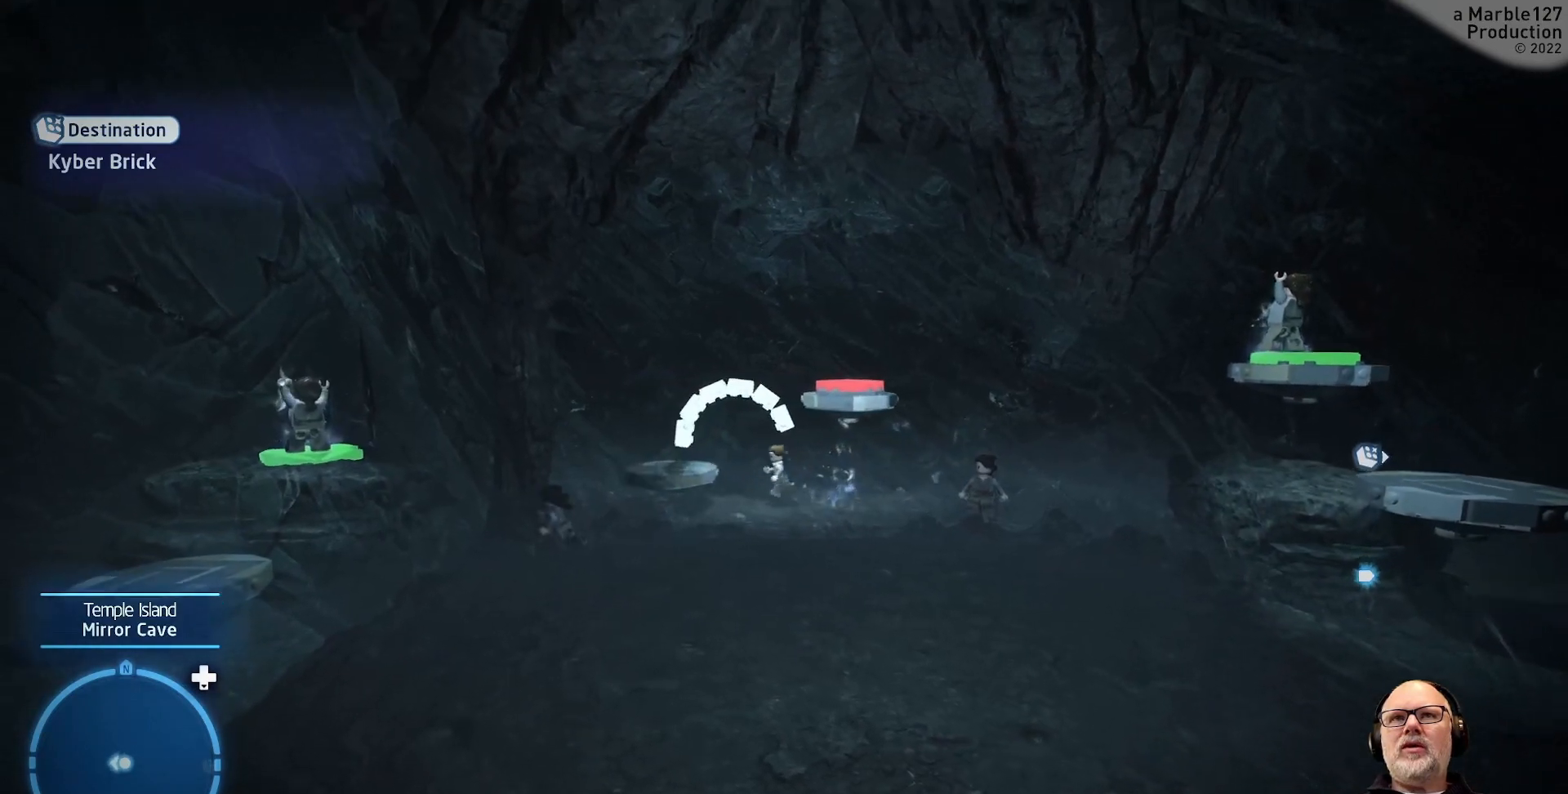
{"buttons": [], "left_stick": "left", "right_stick": "center", "events": [[133, "A", "up"]]}
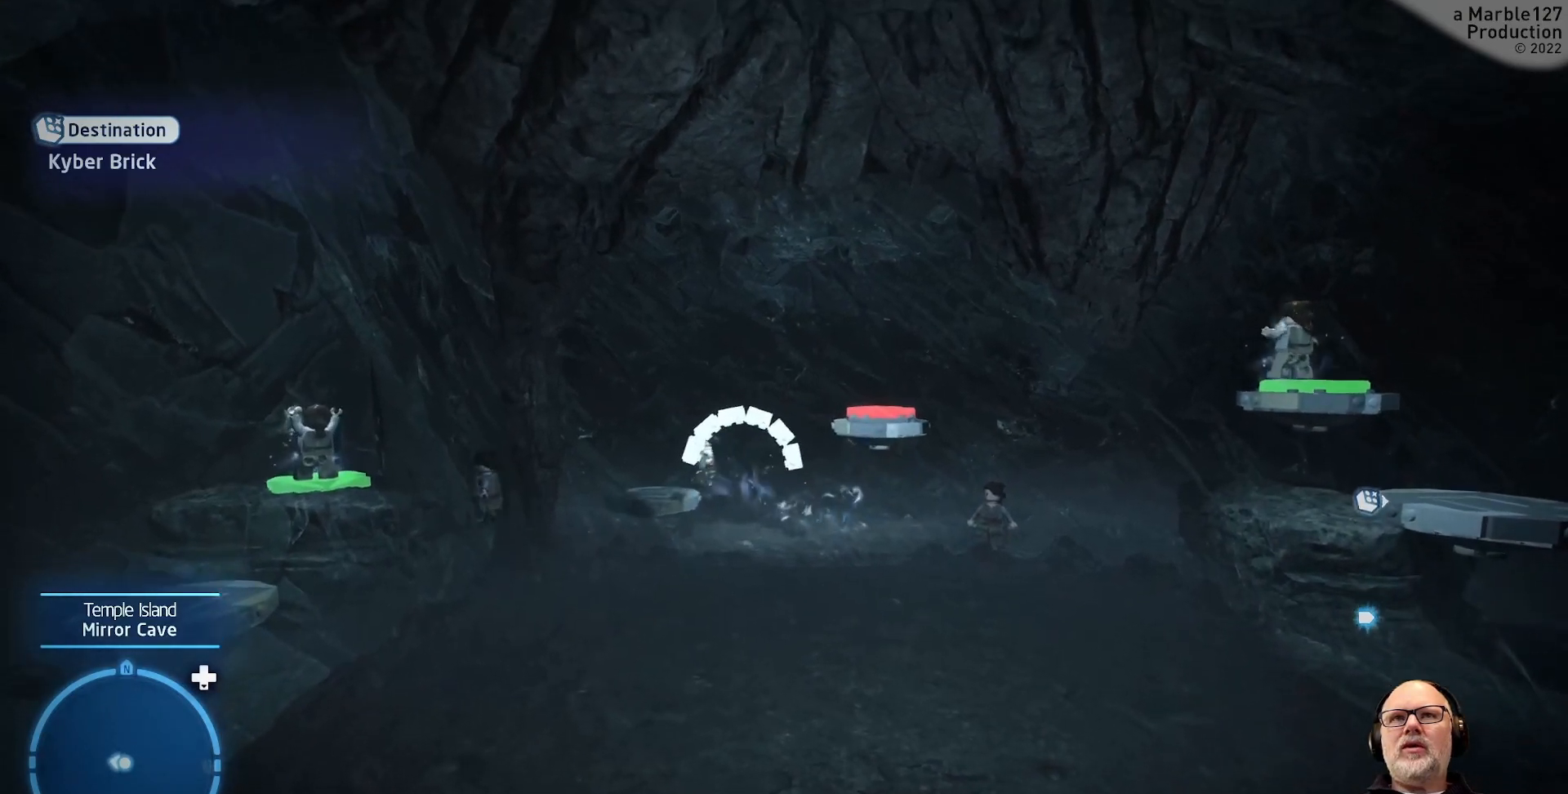
{"buttons": ["A"], "left_stick": "left", "right_stick": "center", "events": [[200, "left_stick", "center"], [433, "A", "down"], [433, "left_stick", "left"]]}
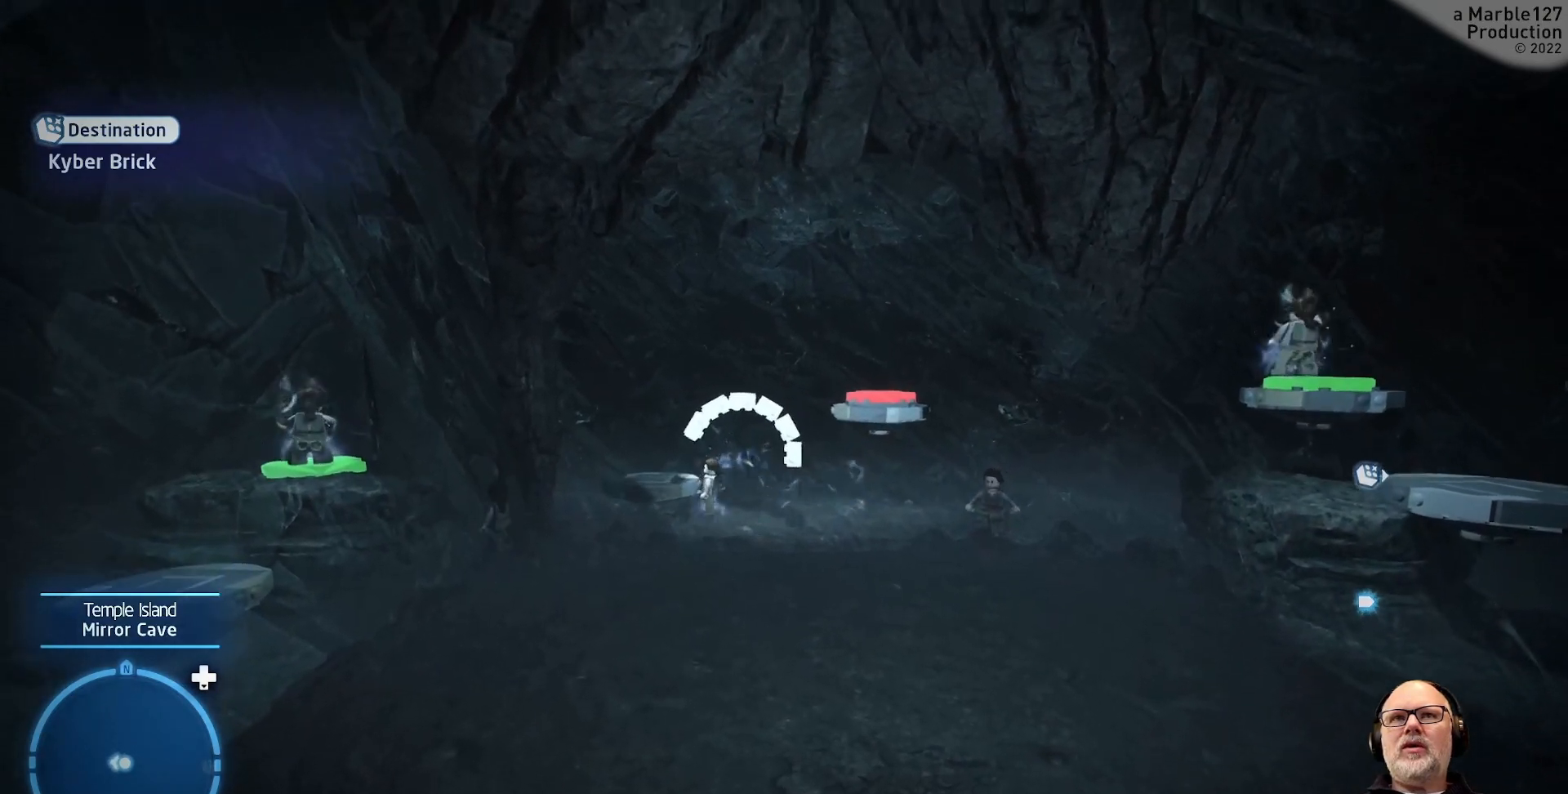
{"buttons": [], "left_stick": "left", "right_stick": "center", "events": [[100, "A", "up"], [267, "left_stick", "center"], [500, "left_stick", "left"]]}
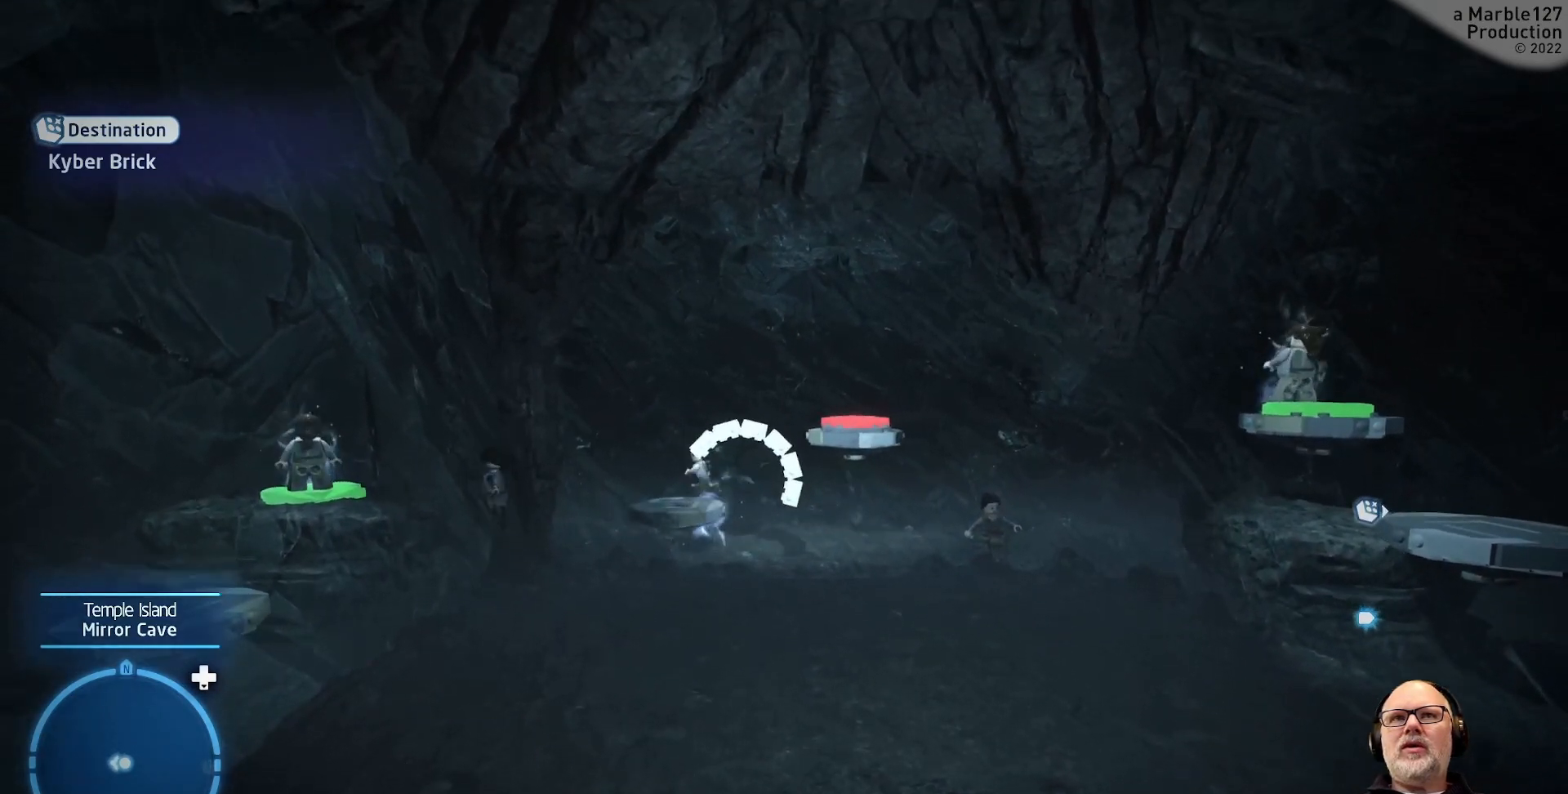
{"buttons": ["A"], "left_stick": "right", "right_stick": "center", "events": [[100, "left_stick", "center"], [367, "A", "down"], [500, "left_stick", "right"]]}
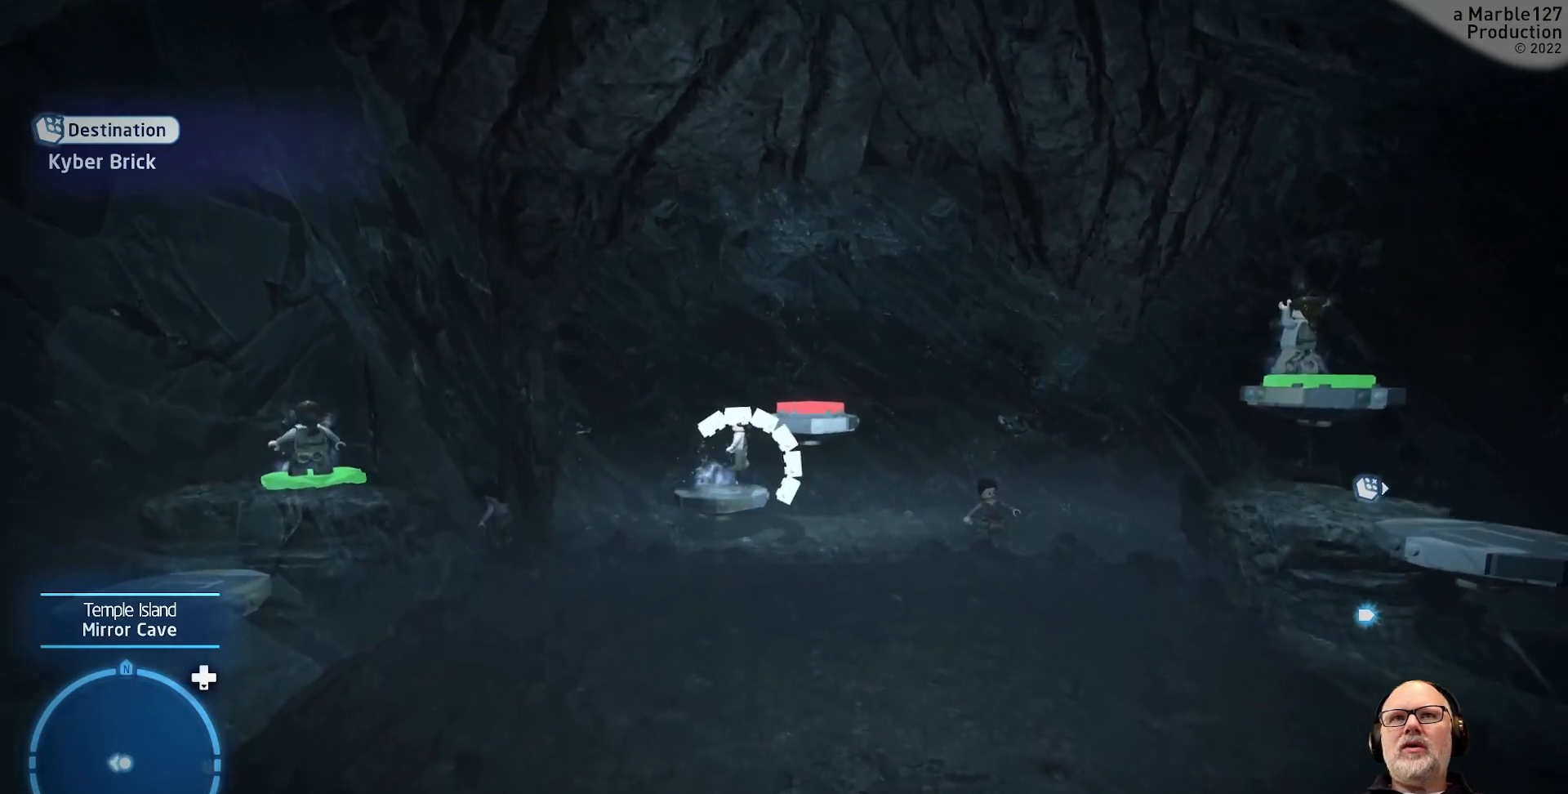
{"buttons": [], "left_stick": "up", "right_stick": "center", "events": [[100, "A", "up"], [167, "A", "down"], [367, "A", "up"], [367, "left_stick", "up"]]}
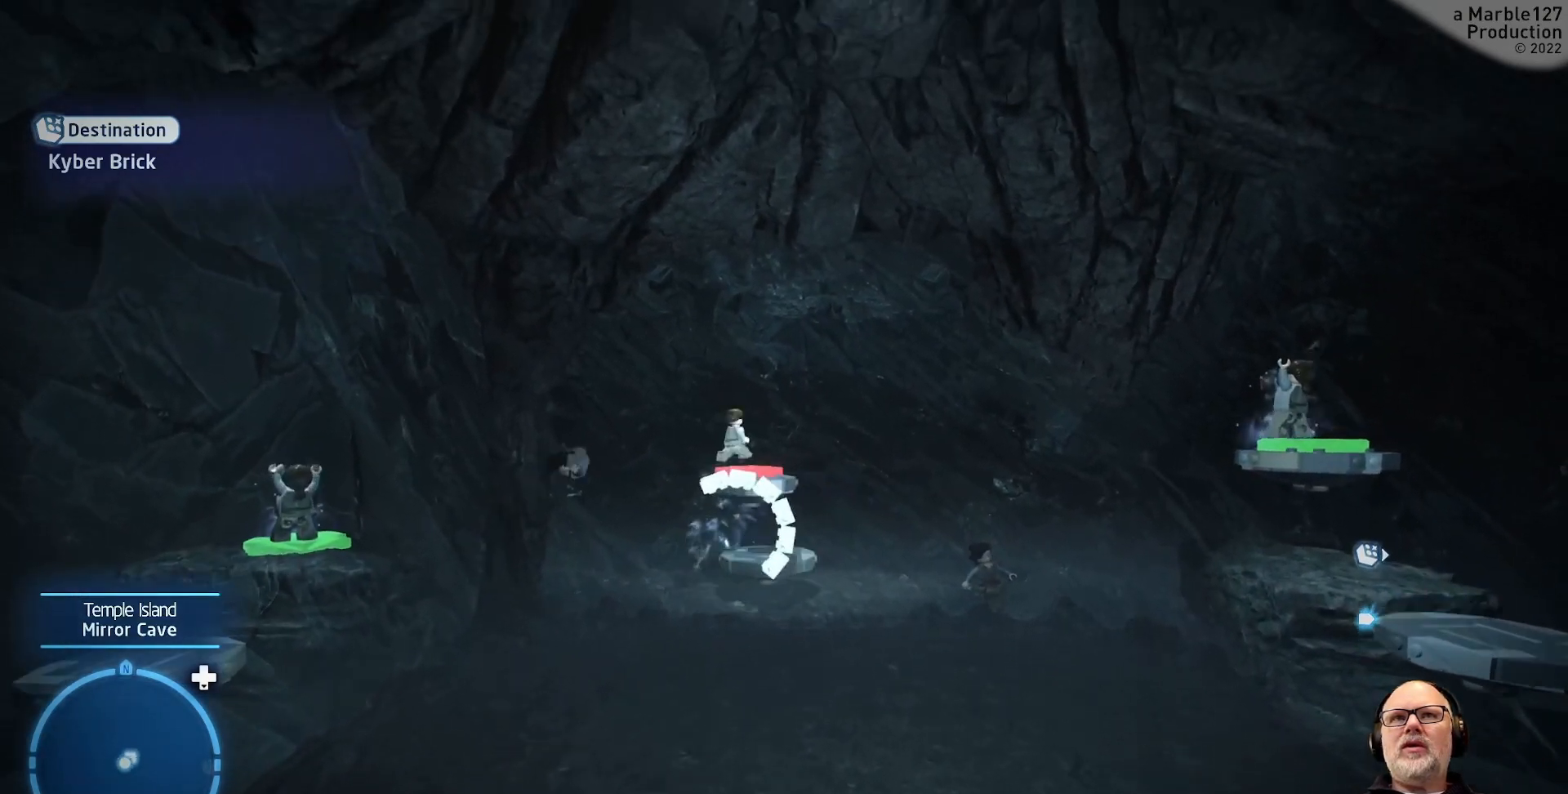
{"buttons": [], "left_stick": "center", "right_stick": "center", "events": [[100, "left_stick", "center"]]}
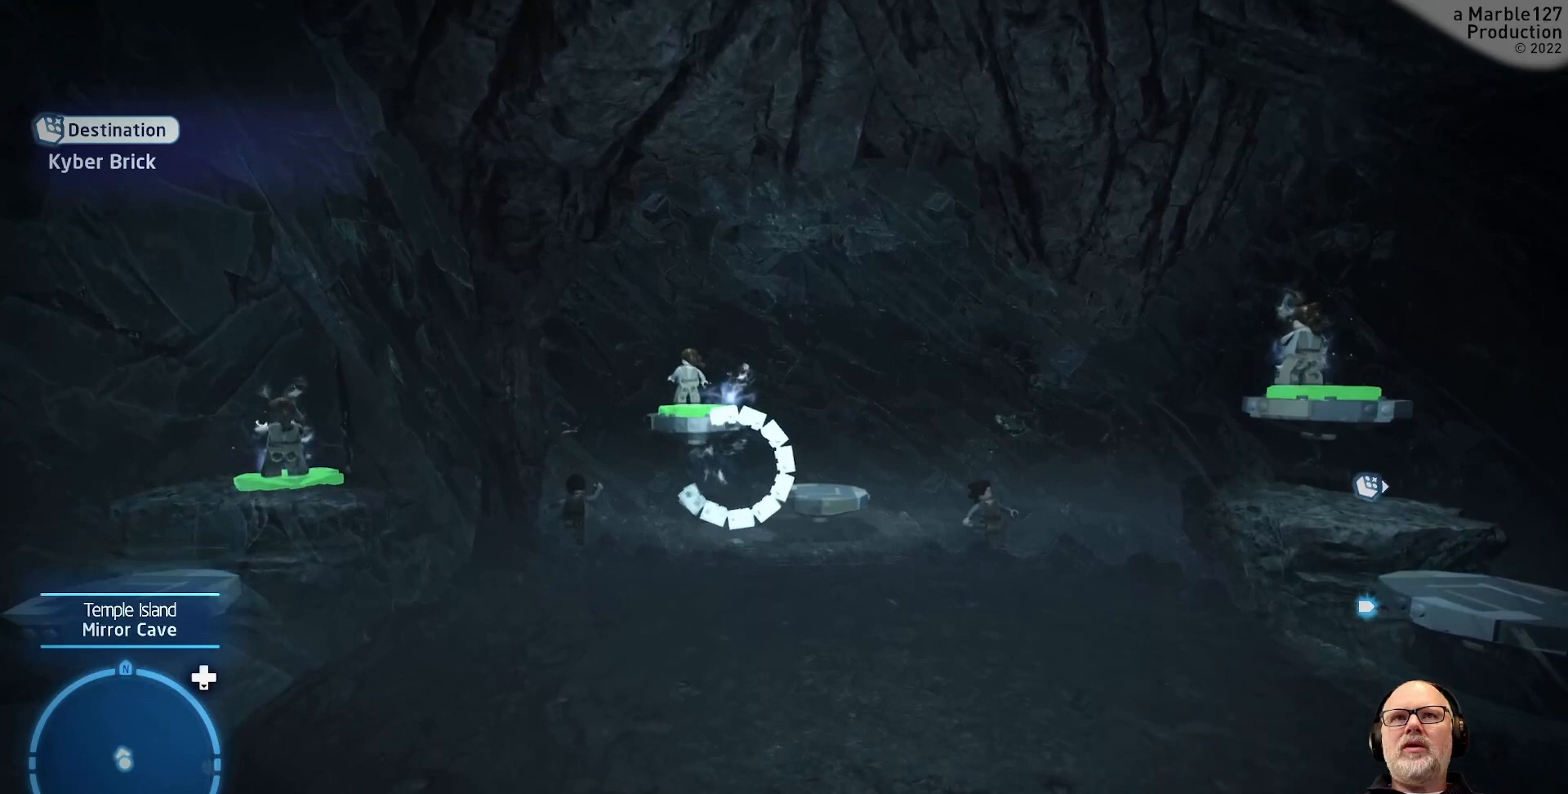
{"buttons": [], "left_stick": "center", "right_stick": "center", "events": []}
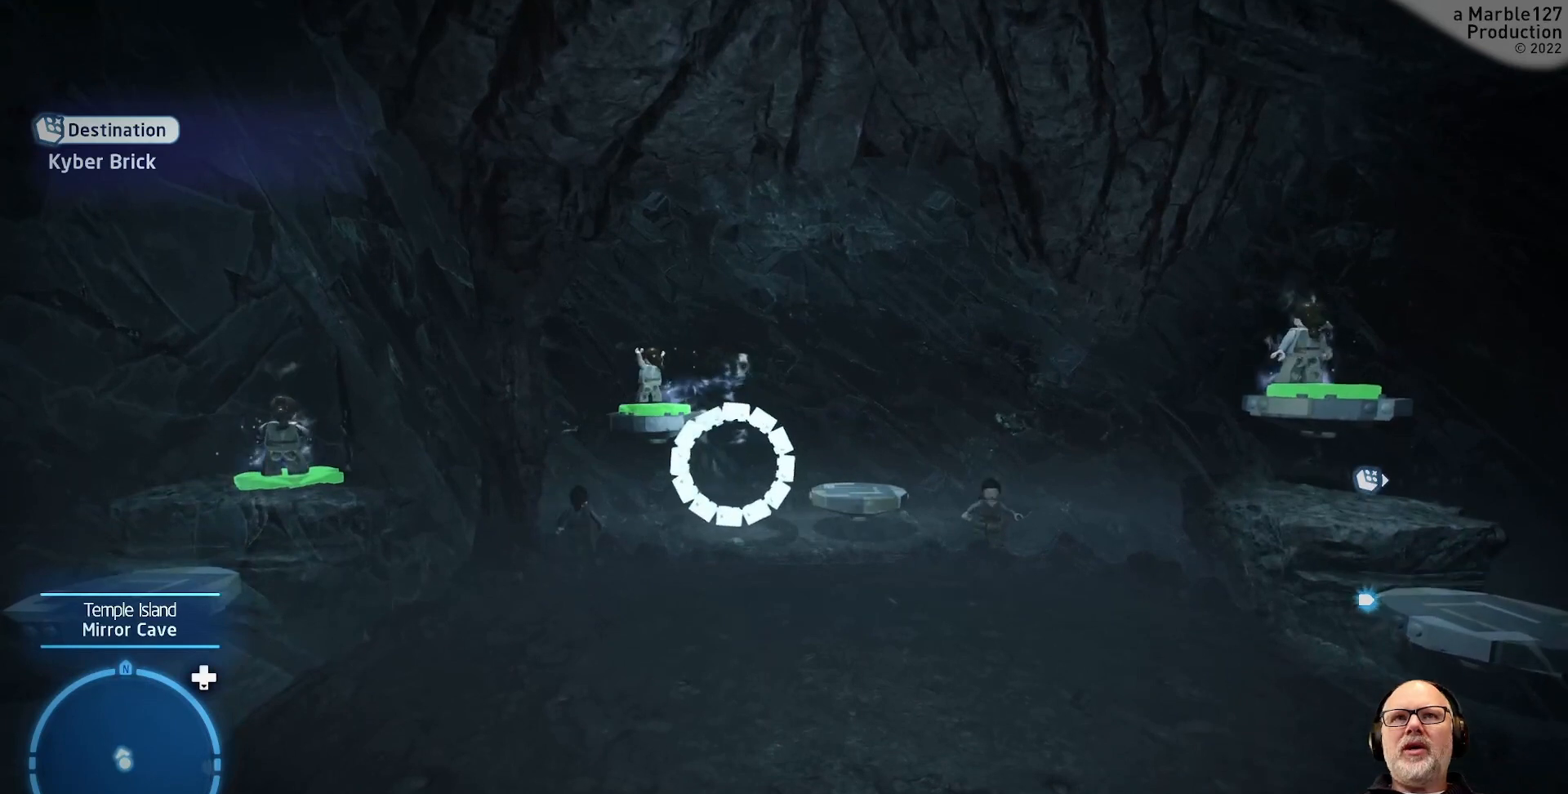
{"buttons": [], "left_stick": "down-right", "right_stick": "center", "events": [[433, "left_stick", "down-right"]]}
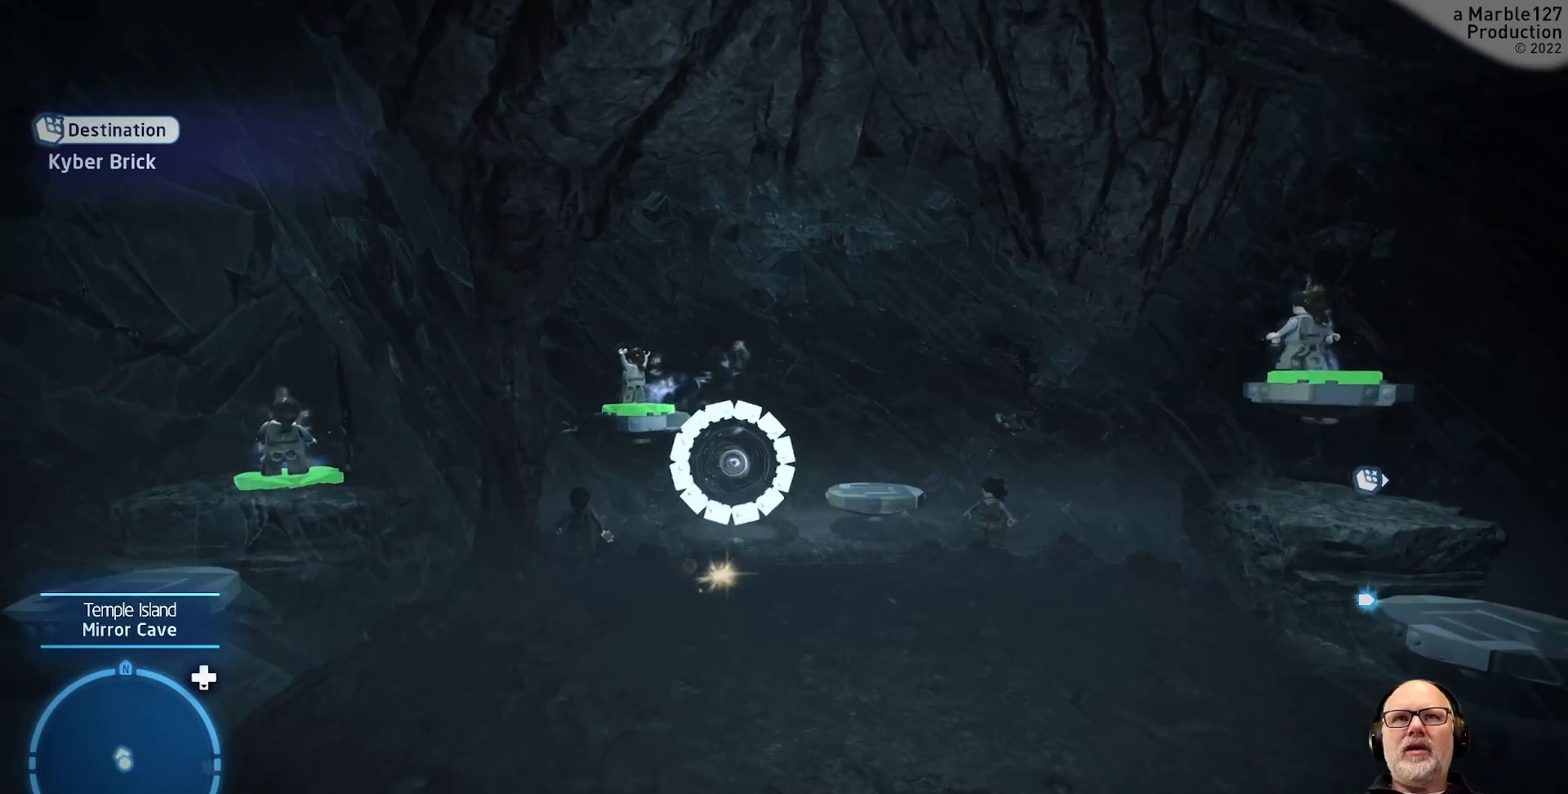
{"buttons": [], "left_stick": "up-right", "right_stick": "center", "events": [[200, "left_stick", "right"], [400, "left_stick", "up-right"]]}
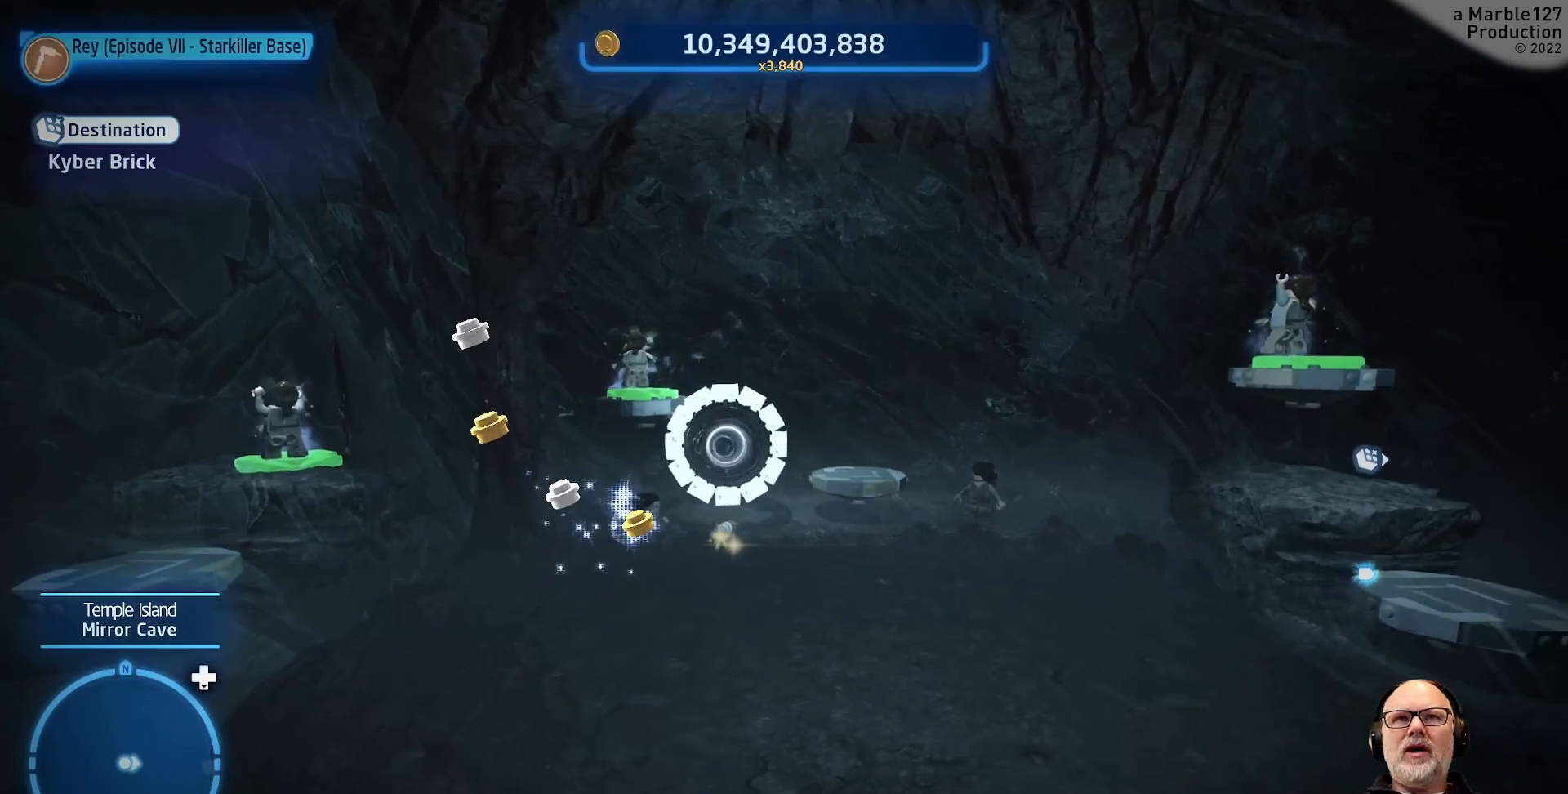
{"buttons": [], "left_stick": "up", "right_stick": "center", "events": [[133, "A", "down"], [267, "A", "up"], [400, "left_stick", "up"]]}
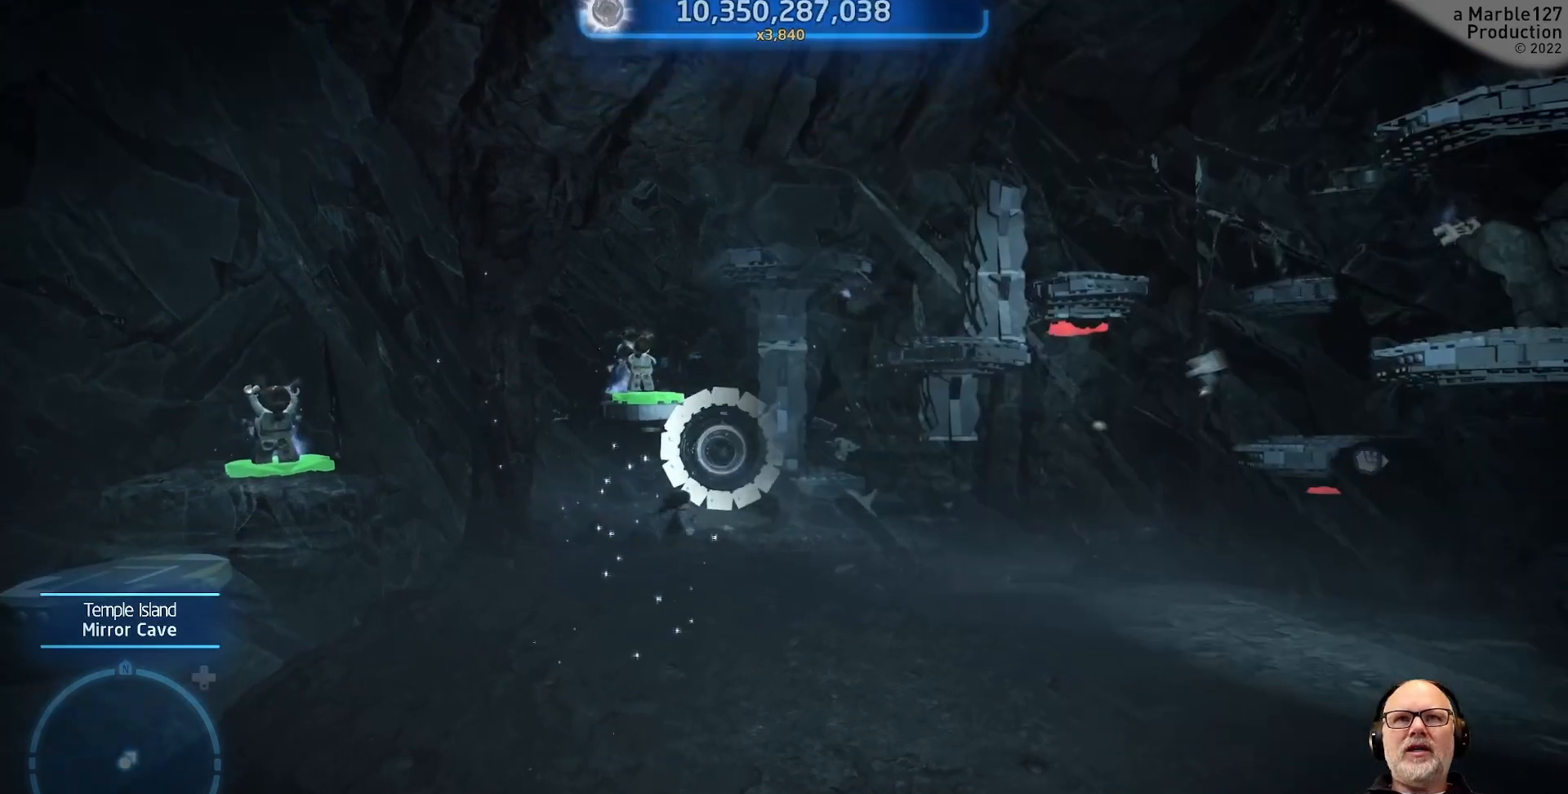
{"buttons": [], "left_stick": "center", "right_stick": "center", "events": [[33, "left_stick", "up-right"], [233, "left_stick", "center"]]}
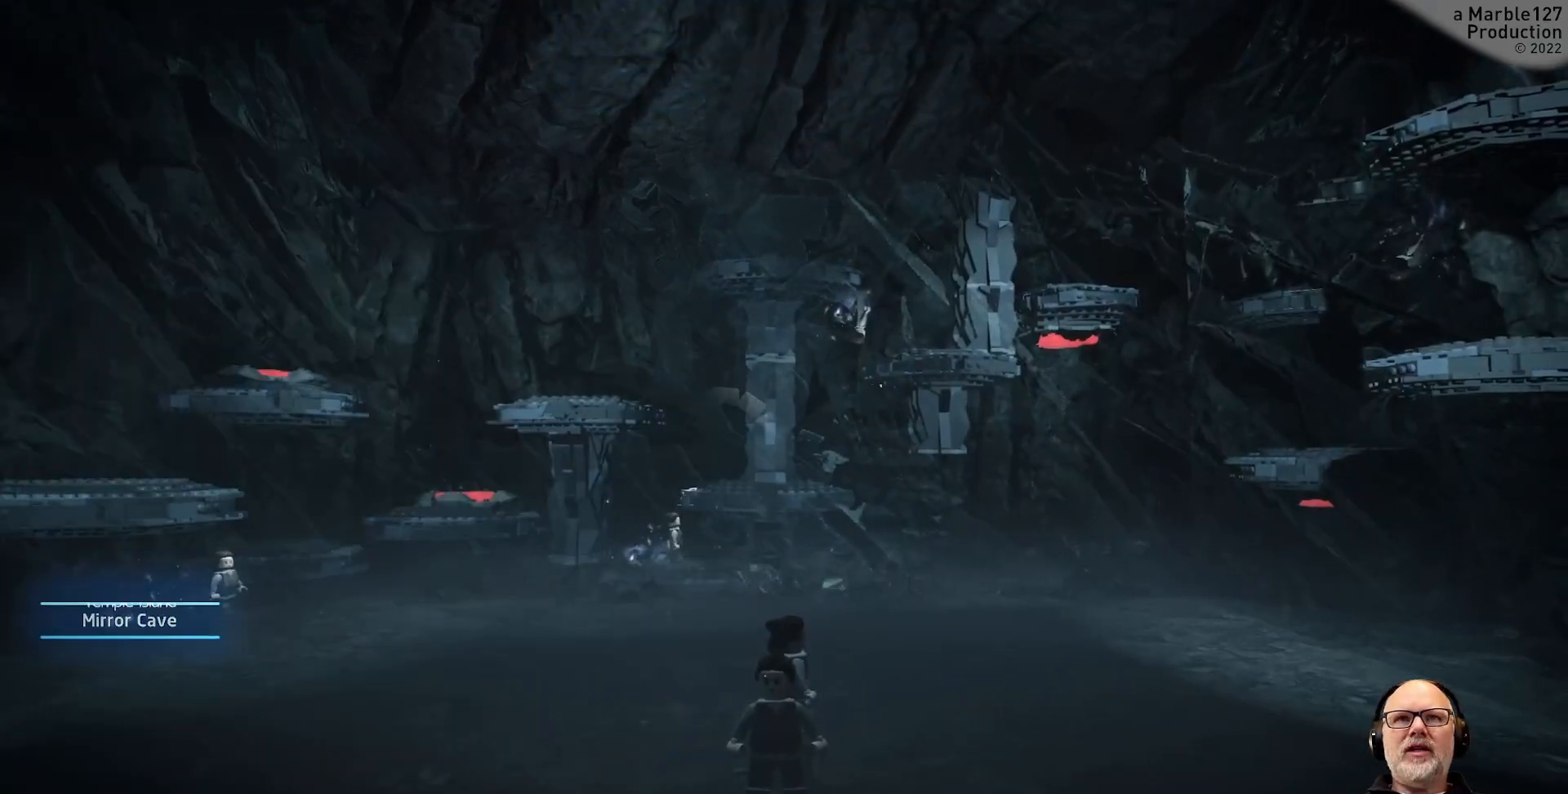
{"buttons": [], "left_stick": "center", "right_stick": "center", "events": []}
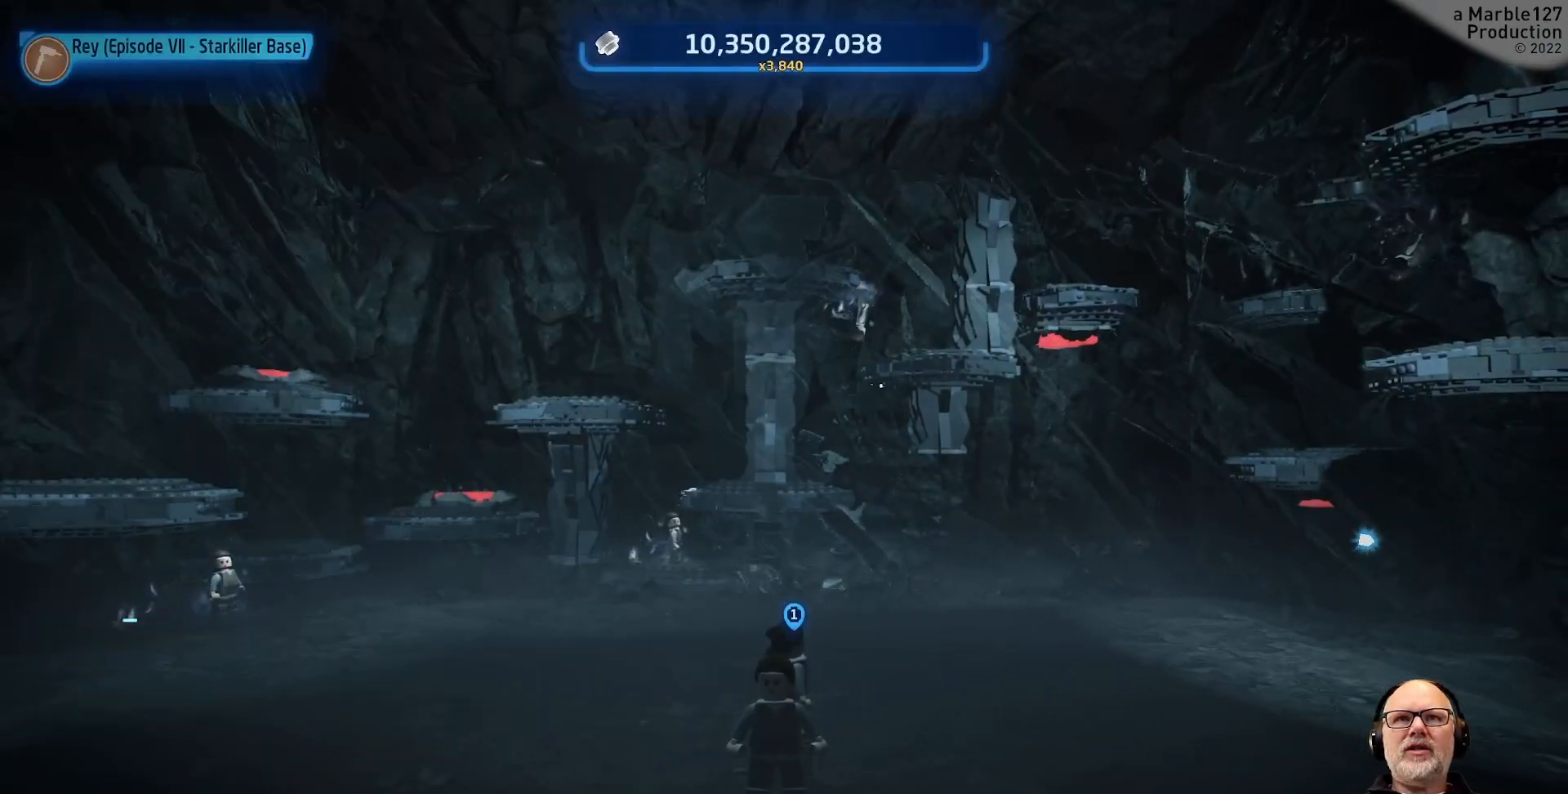
{"buttons": [], "left_stick": "center", "right_stick": "left", "events": [[367, "right_stick", "left"]]}
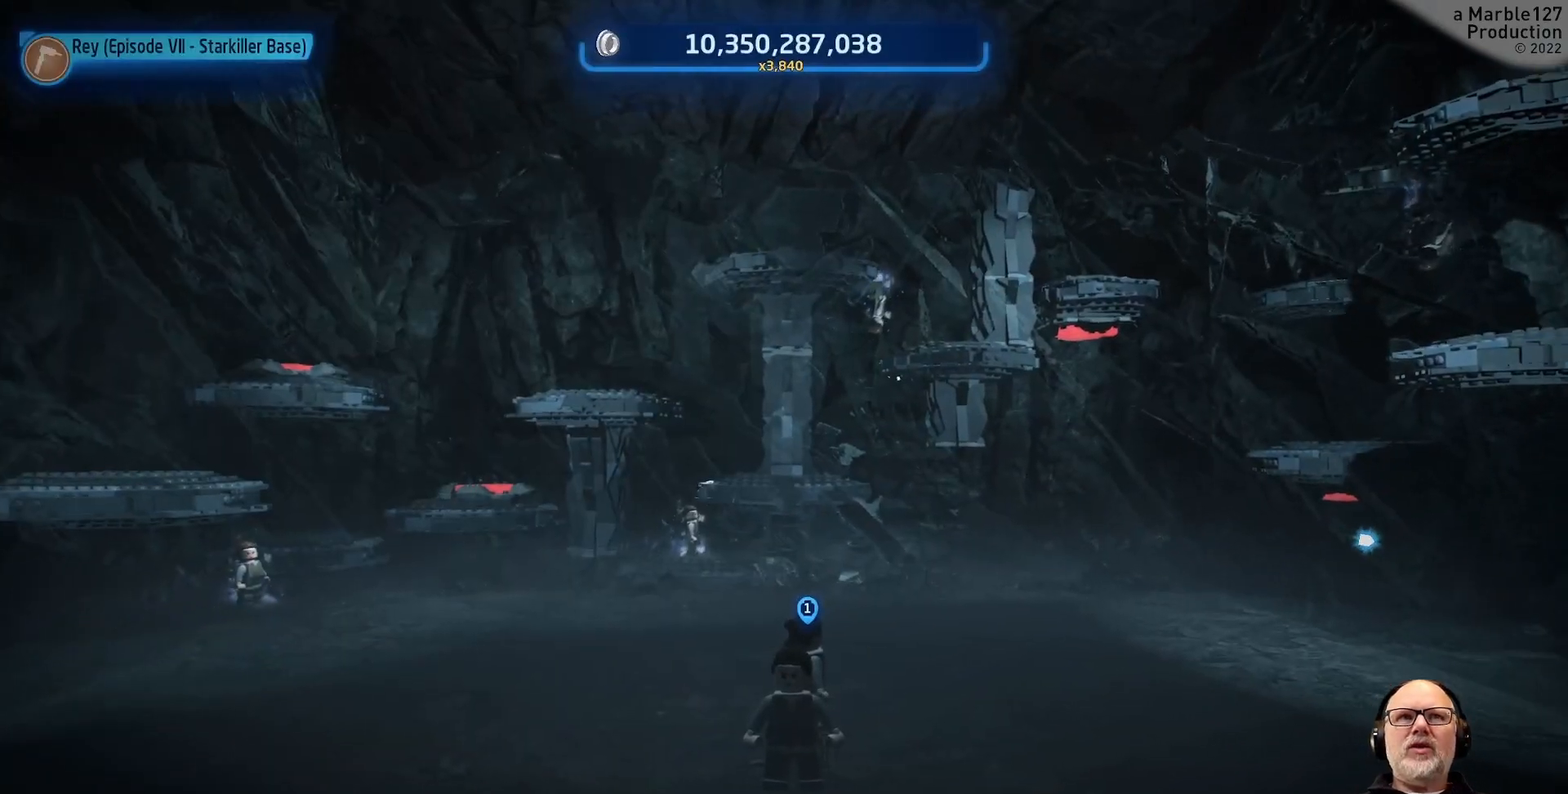
{"buttons": [], "left_stick": "left", "right_stick": "center", "events": [[333, "right_stick", "center"], [467, "left_stick", "left"]]}
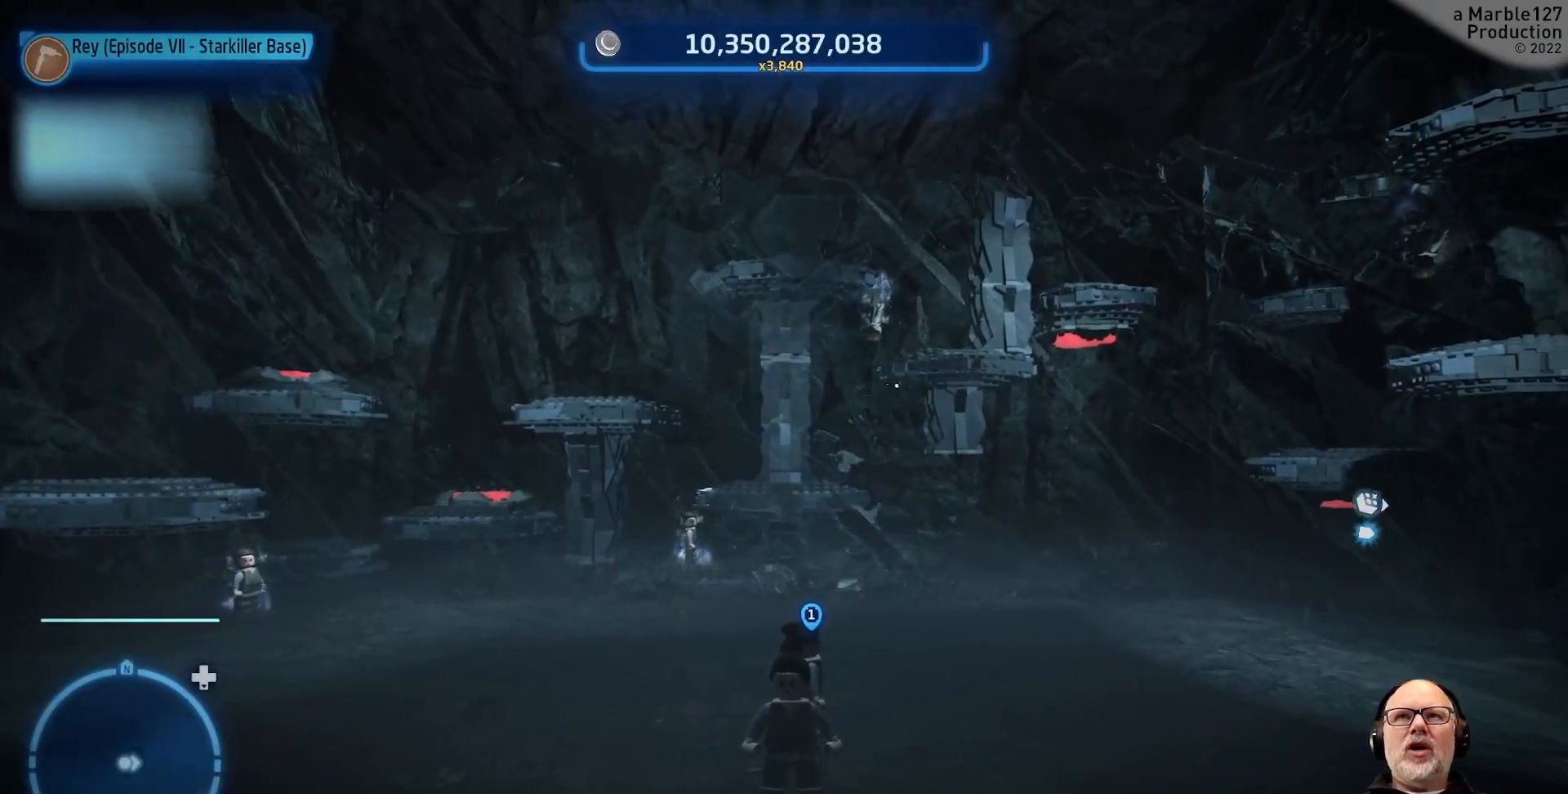
{"buttons": [], "left_stick": "center", "right_stick": "center", "events": [[200, "right_stick", "left"], [267, "left_stick", "up-left"], [433, "left_stick", "center"], [433, "right_stick", "center"]]}